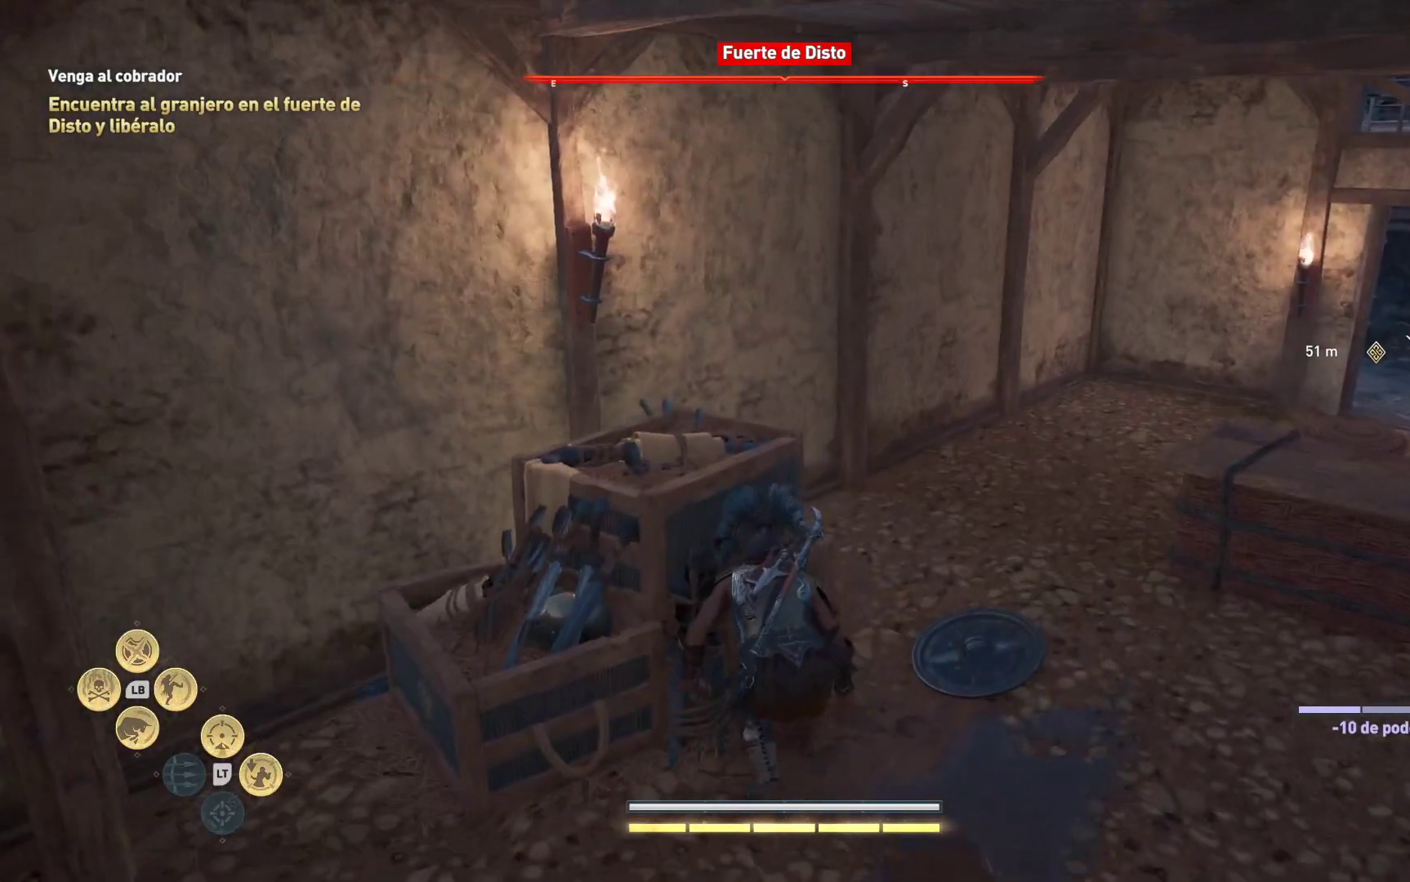
Gameplay with a controller (Xbox layout); each line is a JSON object with the inputs held at the frame after it. "events" lists button and stick changes between this image and that frame as [ms after this image, input, new state], when the widget could be followed in between.
{"buttons": ["Y"], "left_stick": "center", "right_stick": "center", "events": []}
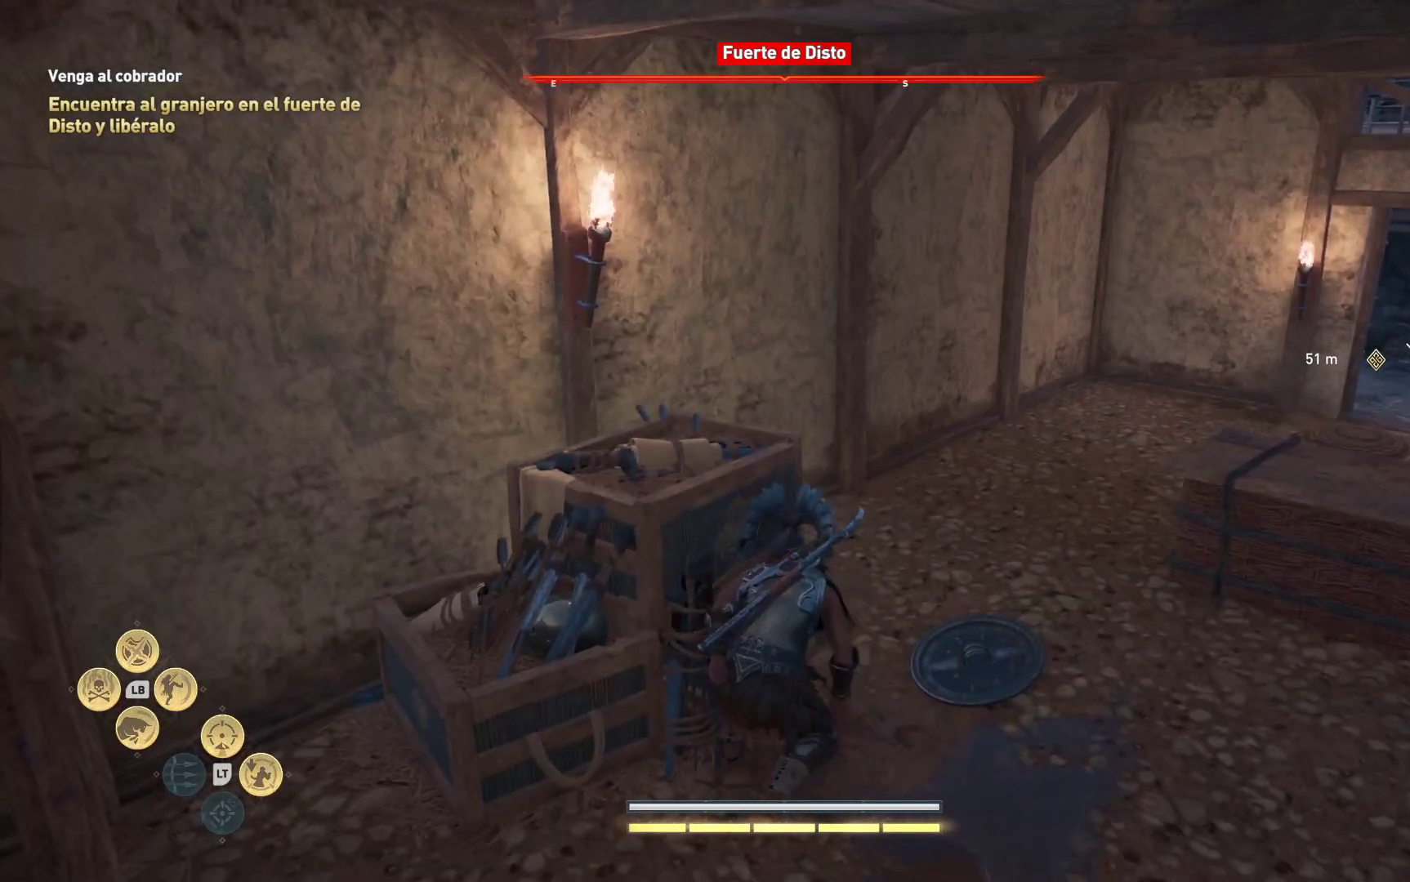
{"buttons": ["DPAD_RIGHT"], "left_stick": "center", "right_stick": "center", "events": [[150, "Y", "up"], [317, "DPAD_RIGHT", "down"]]}
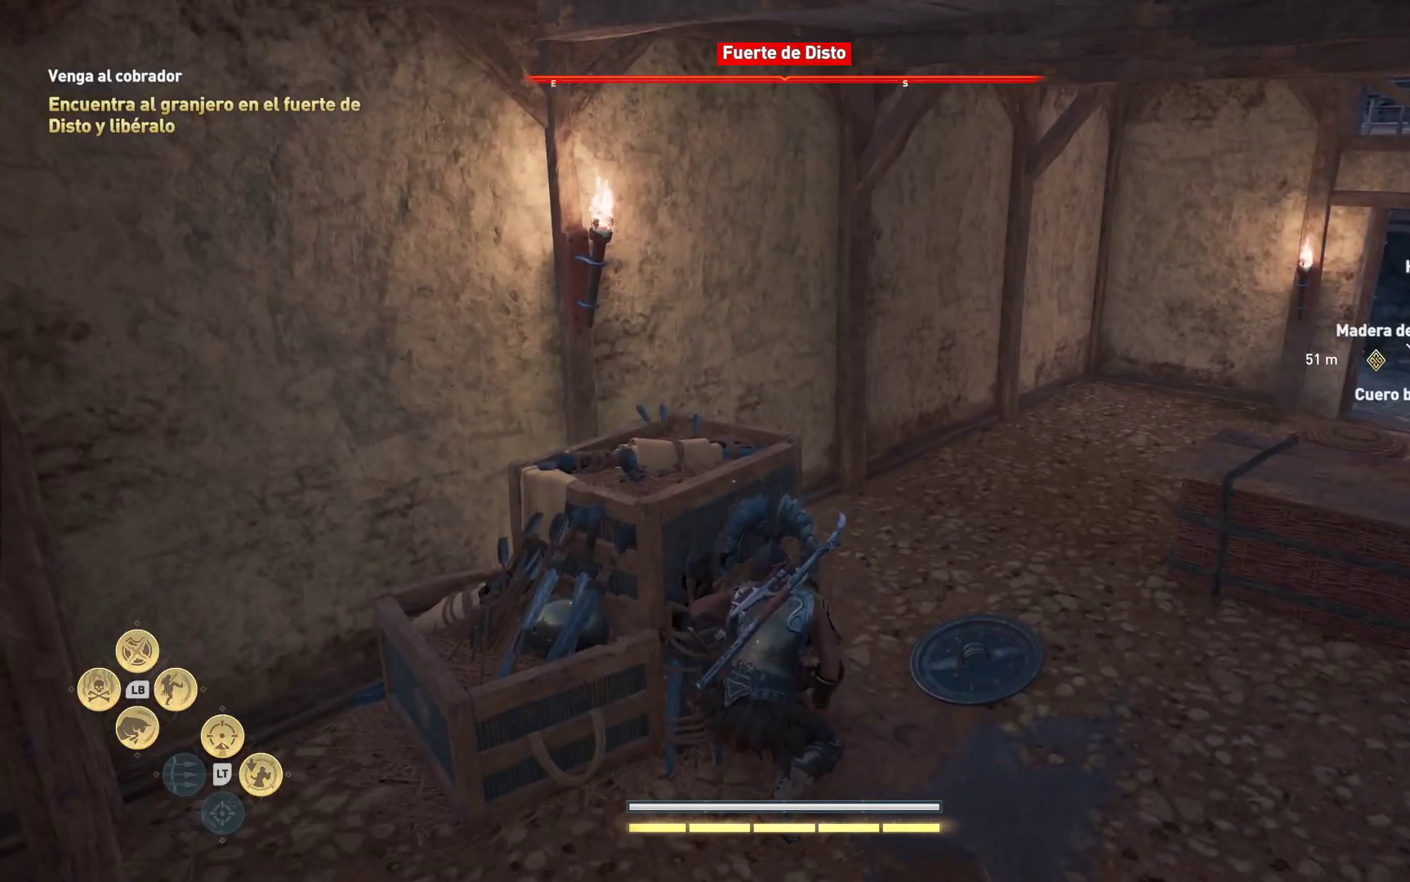
{"buttons": ["DPAD_RIGHT"], "left_stick": "center", "right_stick": "left", "events": [[33, "right_stick", "left"]]}
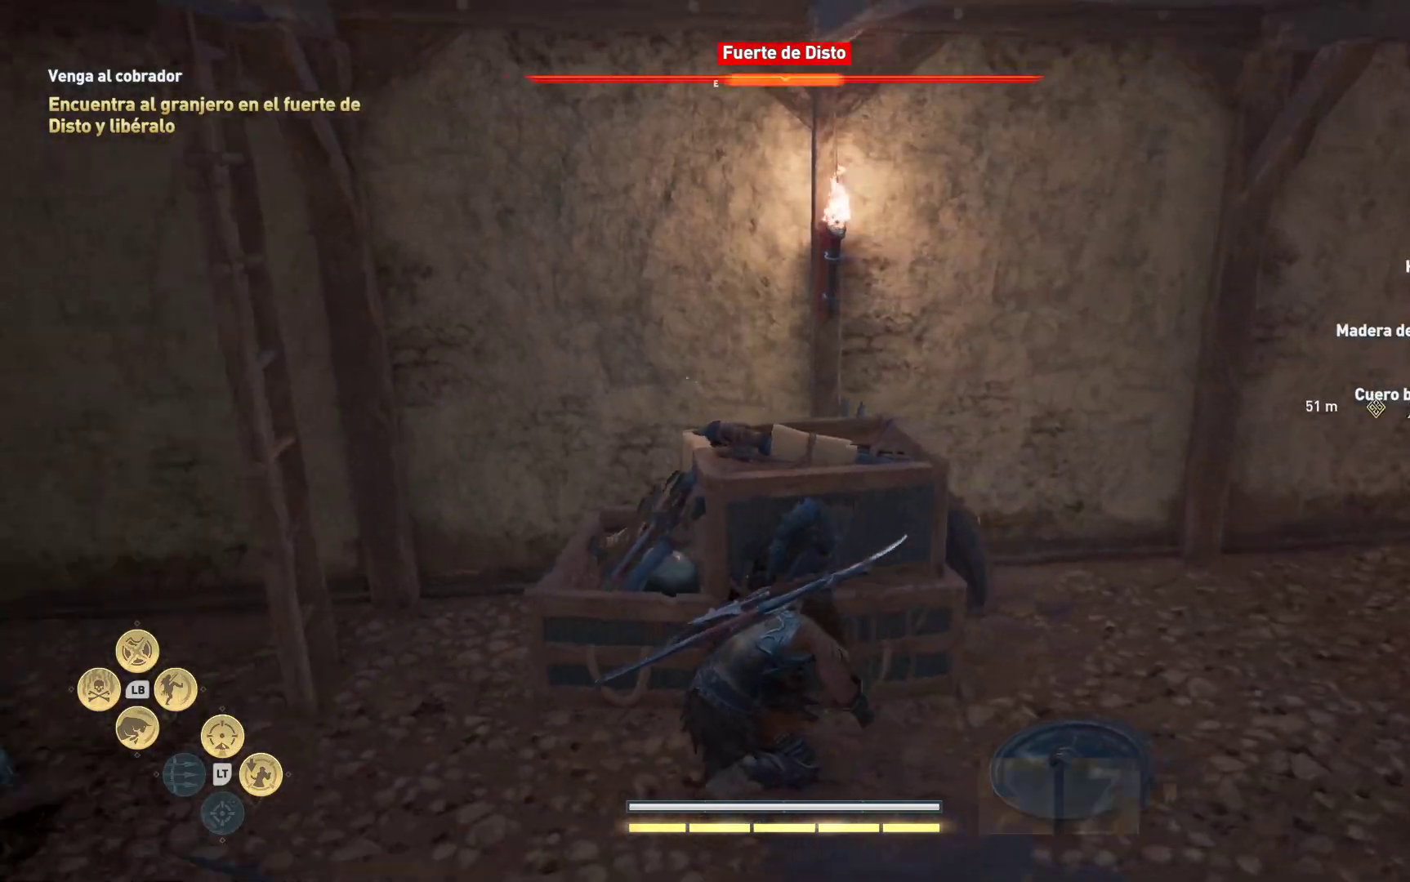
{"buttons": [], "left_stick": "center", "right_stick": "center", "events": [[200, "right_stick", "center"], [317, "DPAD_RIGHT", "up"]]}
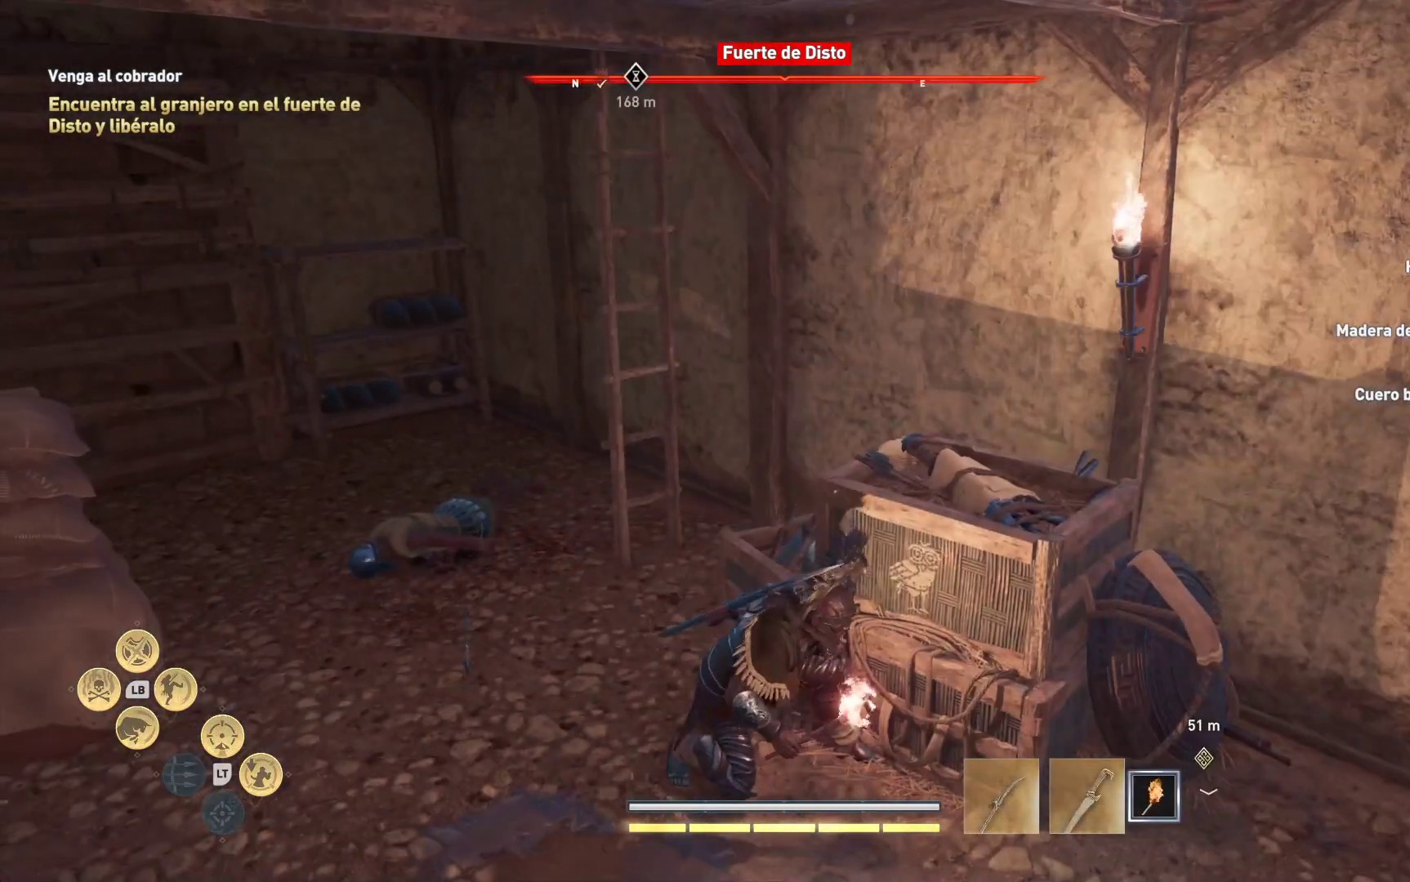
{"buttons": [], "left_stick": "center", "right_stick": "center", "events": [[17, "right_stick", "right"], [183, "left_stick", "up"], [267, "right_stick", "center"], [317, "left_stick", "center"], [383, "R1", "down"], [500, "R1", "up"]]}
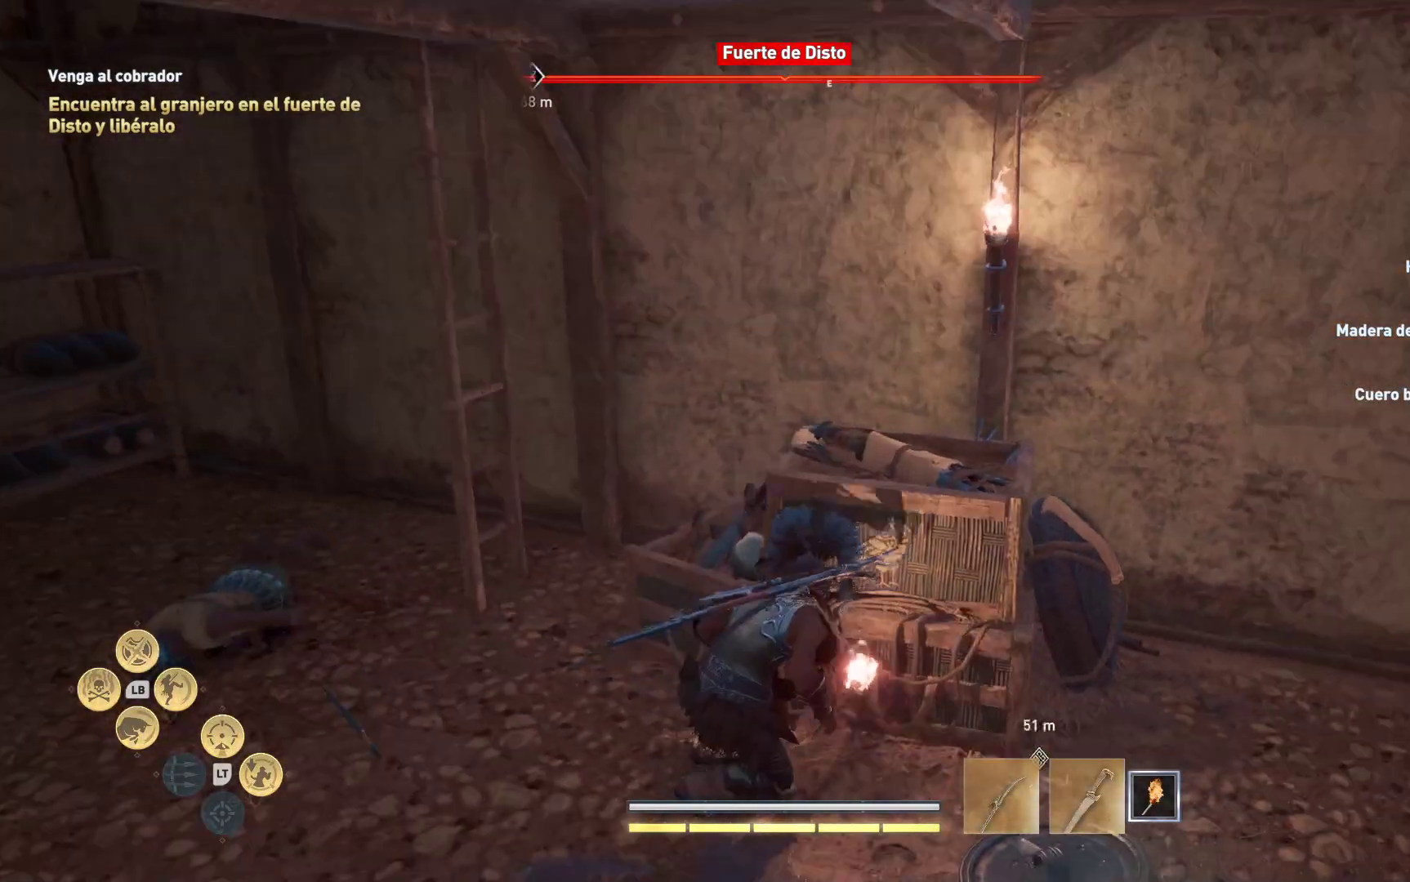
{"buttons": [], "left_stick": "left", "right_stick": "center", "events": [[383, "left_stick", "left"]]}
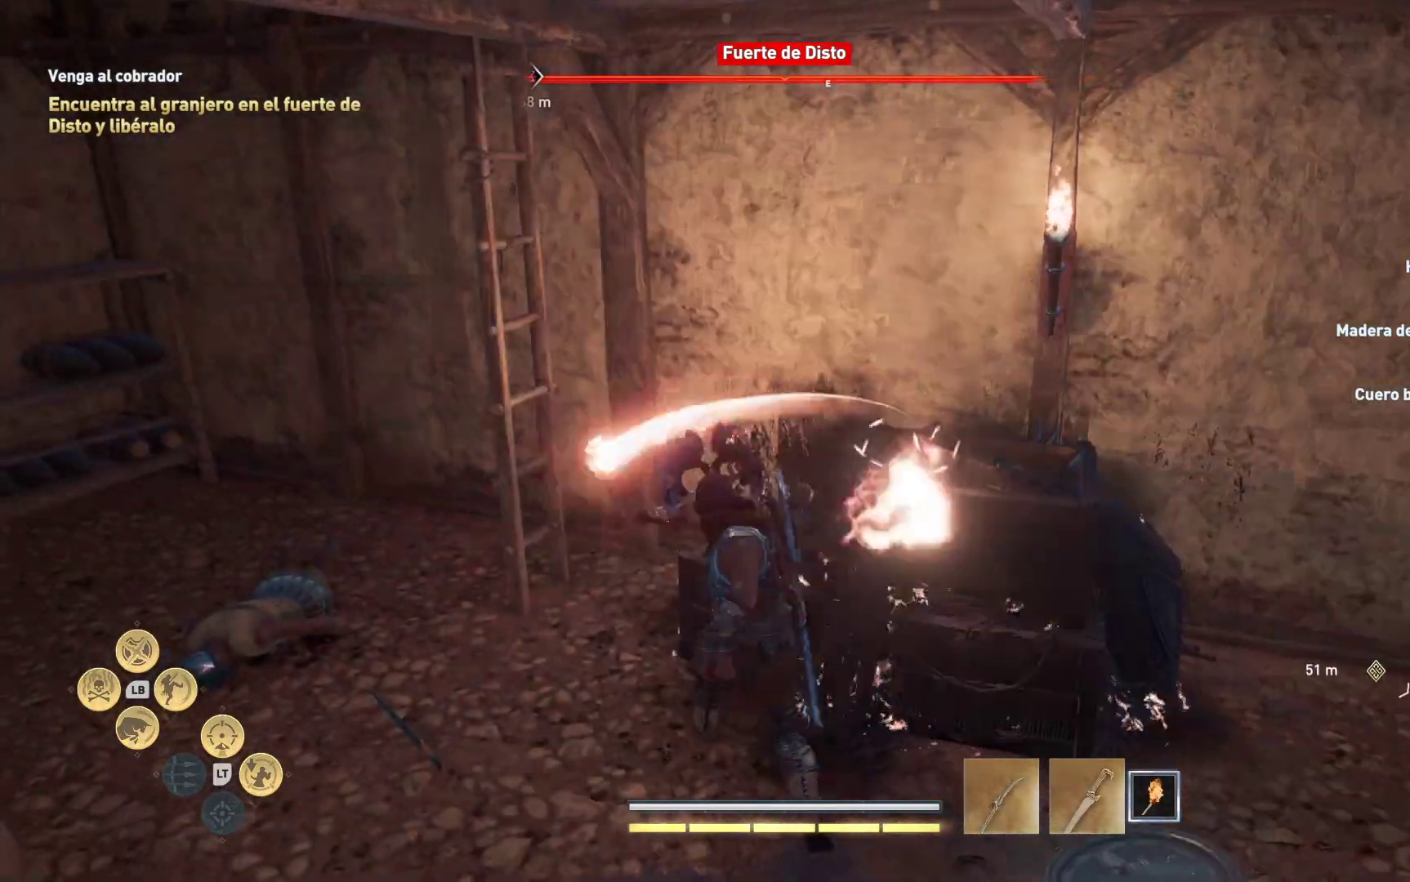
{"buttons": [], "left_stick": "left", "right_stick": "center", "events": [[283, "right_stick", "left"], [483, "right_stick", "center"]]}
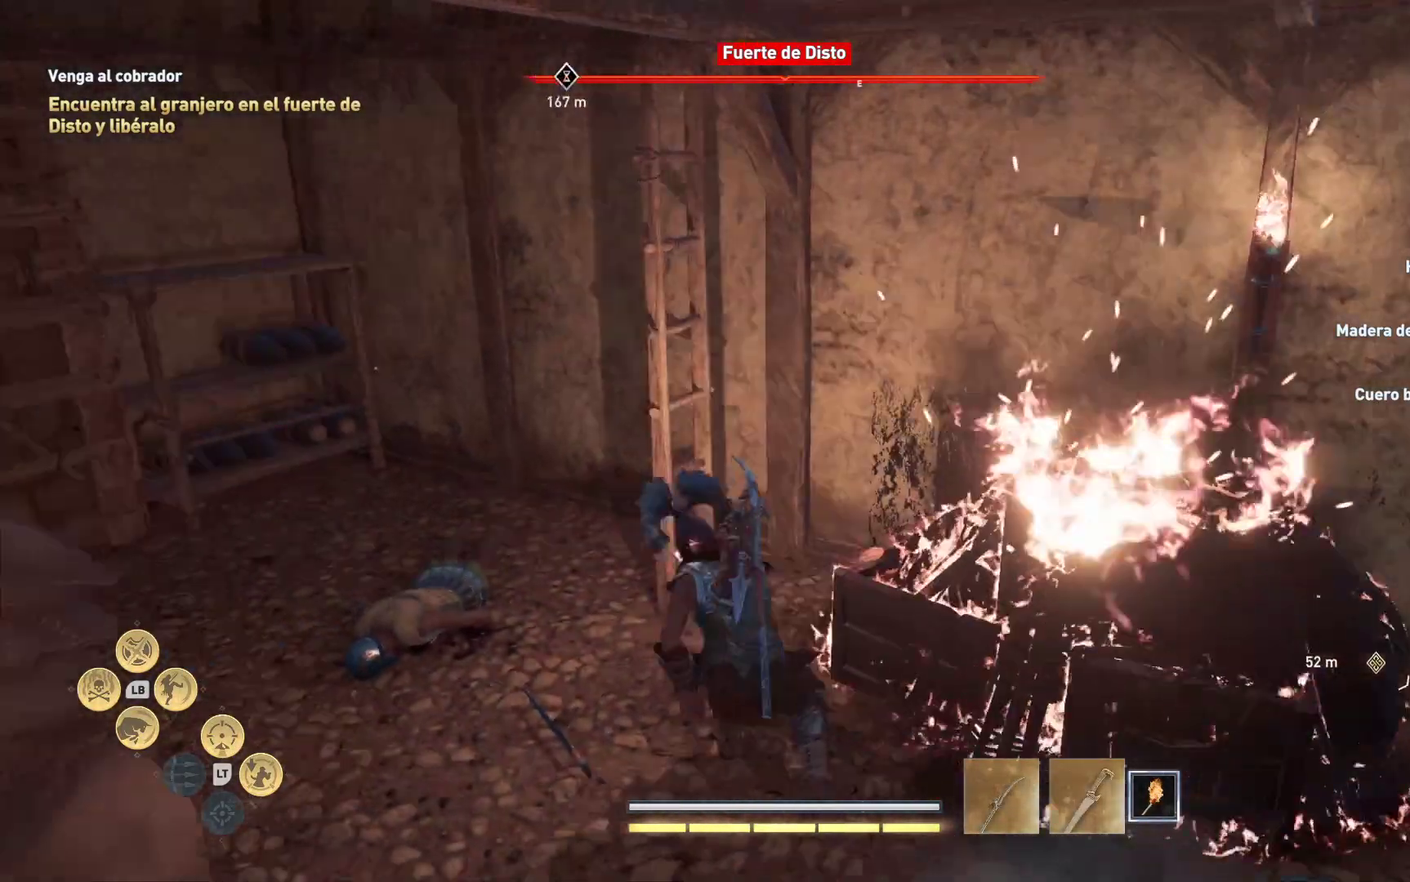
{"buttons": [], "left_stick": "up-left", "right_stick": "right", "events": [[17, "left_stick", "up-left"], [250, "right_stick", "right"]]}
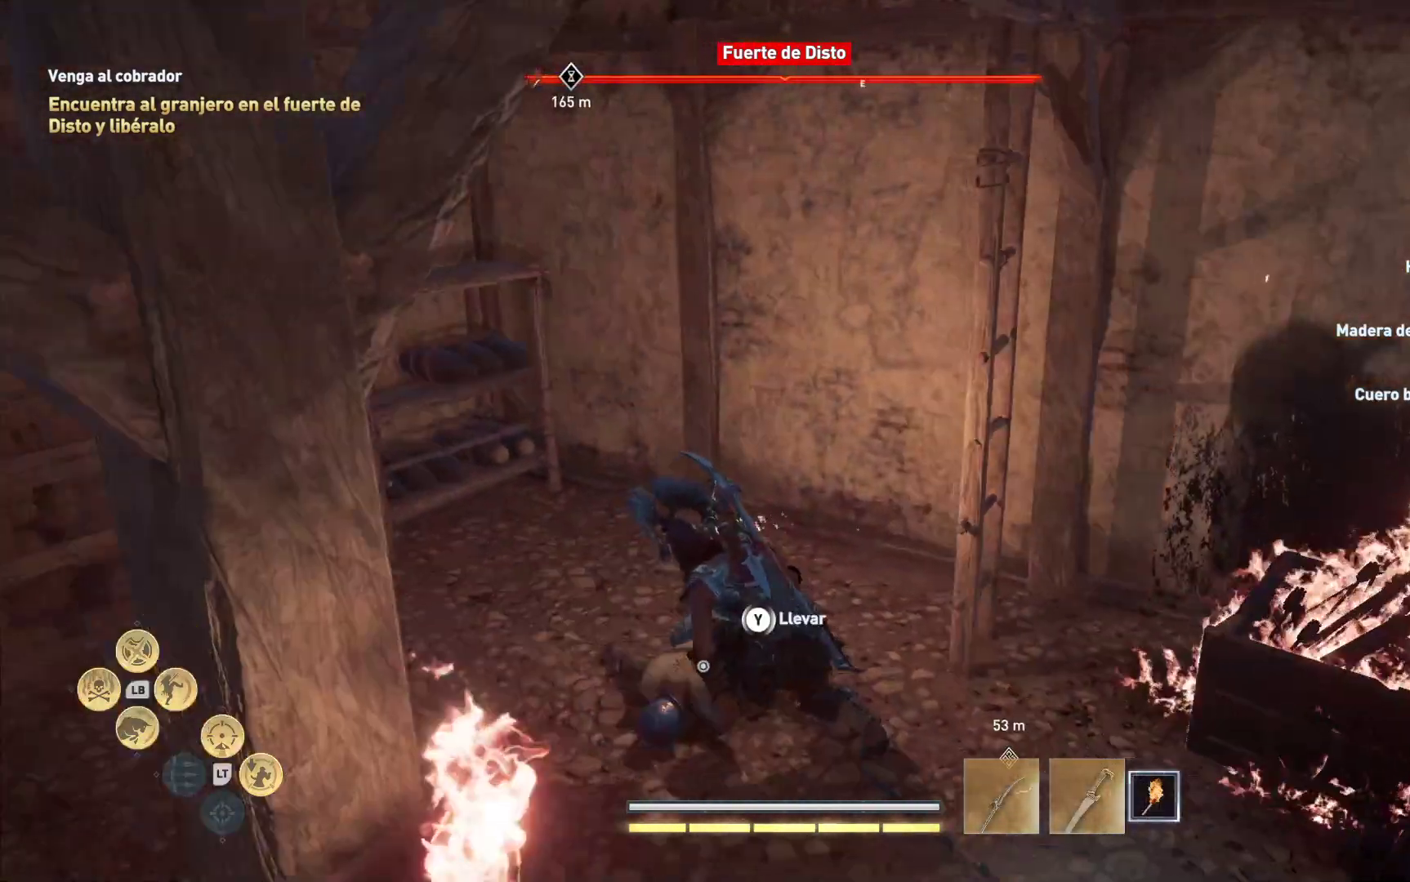
{"buttons": [], "left_stick": "center", "right_stick": "right", "events": [[100, "left_stick", "center"], [233, "DPAD_RIGHT", "down"], [367, "DPAD_RIGHT", "up"]]}
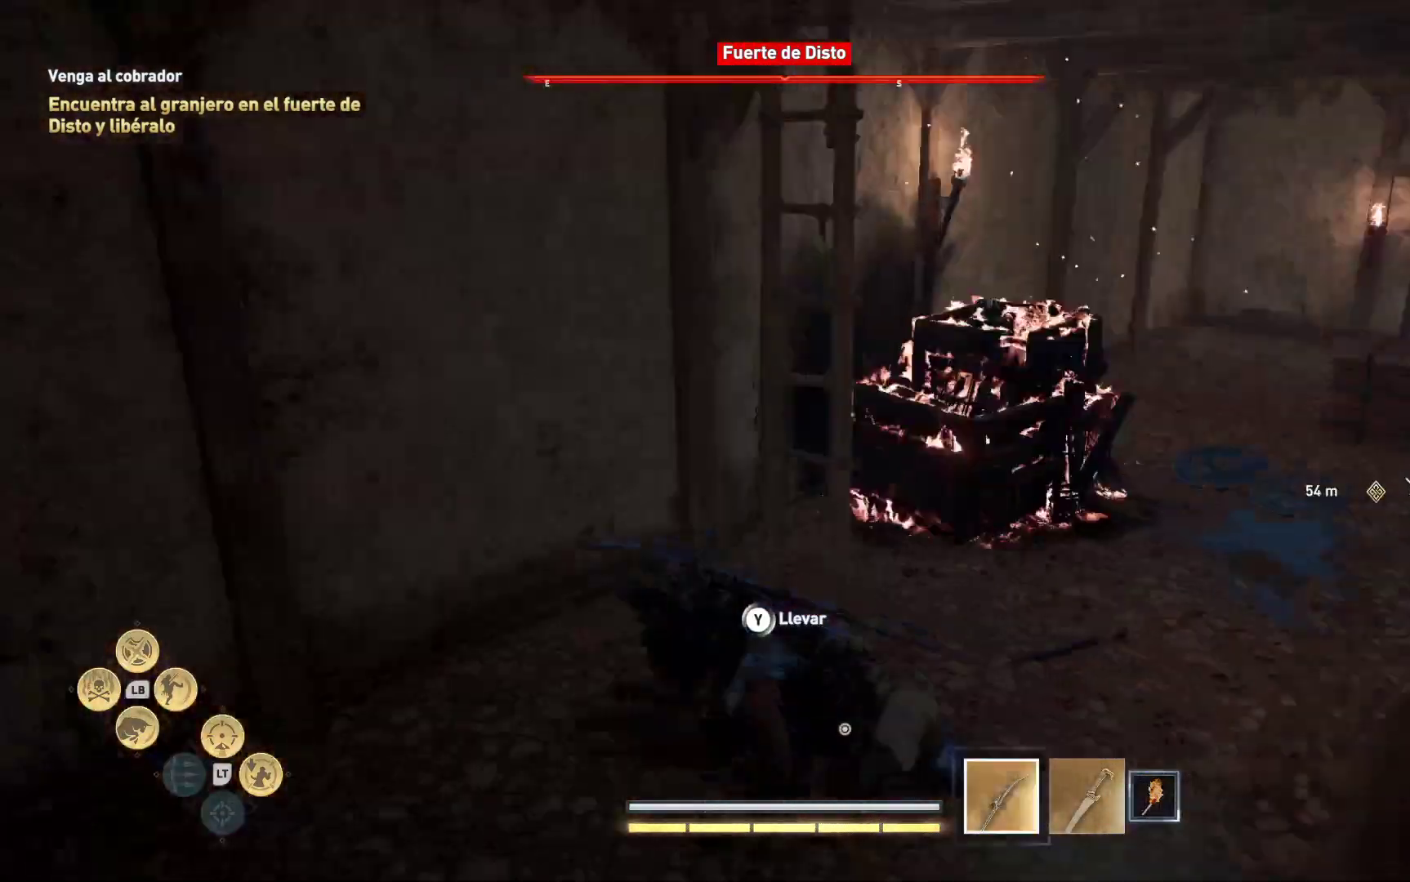
{"buttons": [], "left_stick": "left", "right_stick": "center", "events": [[33, "right_stick", "up-right"], [100, "left_stick", "up-left"], [150, "right_stick", "center"], [400, "left_stick", "left"]]}
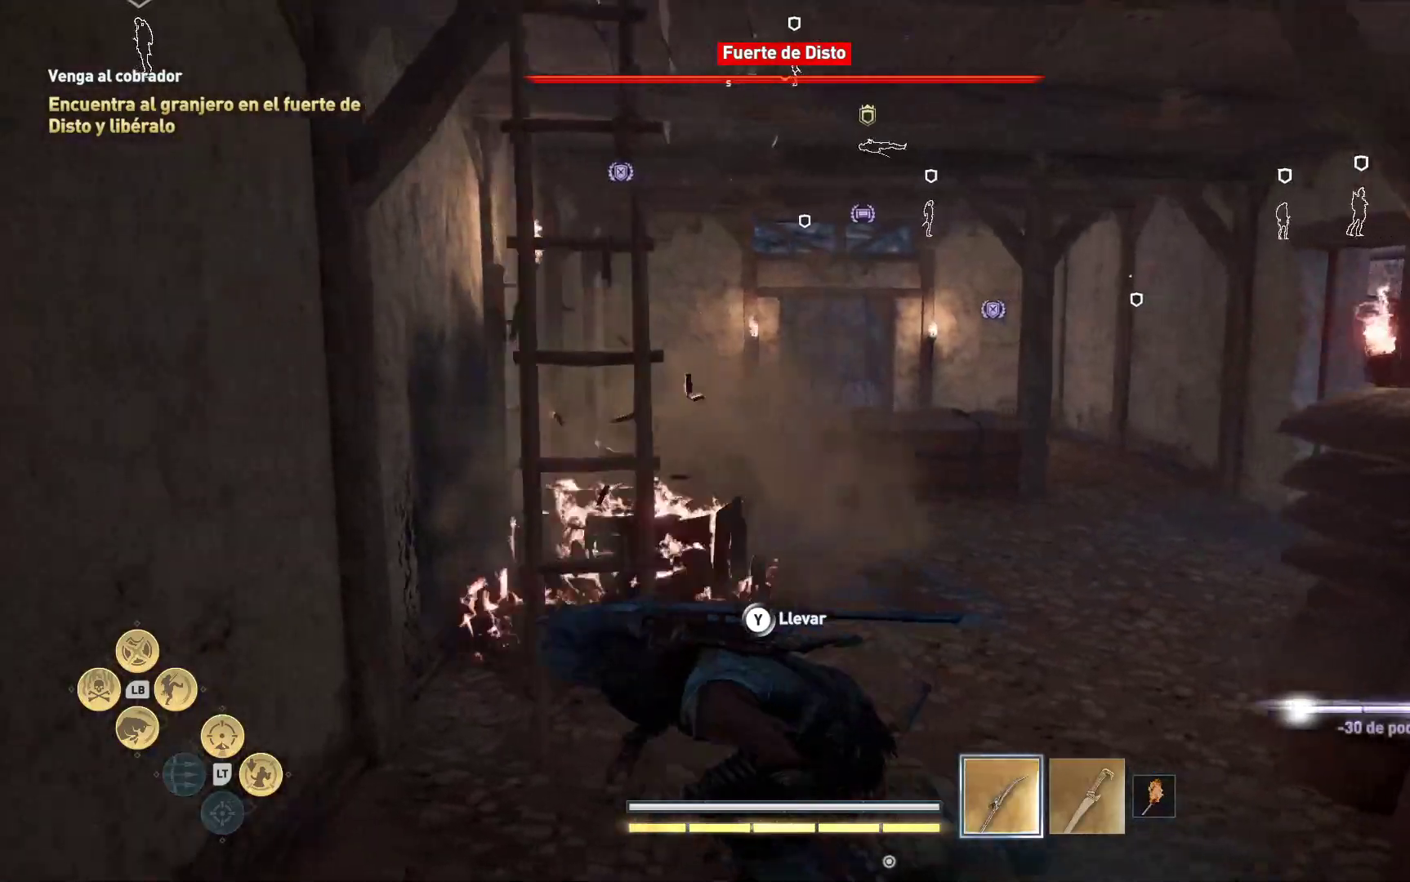
{"buttons": [], "left_stick": "up", "right_stick": "center", "events": [[100, "left_stick", "up"]]}
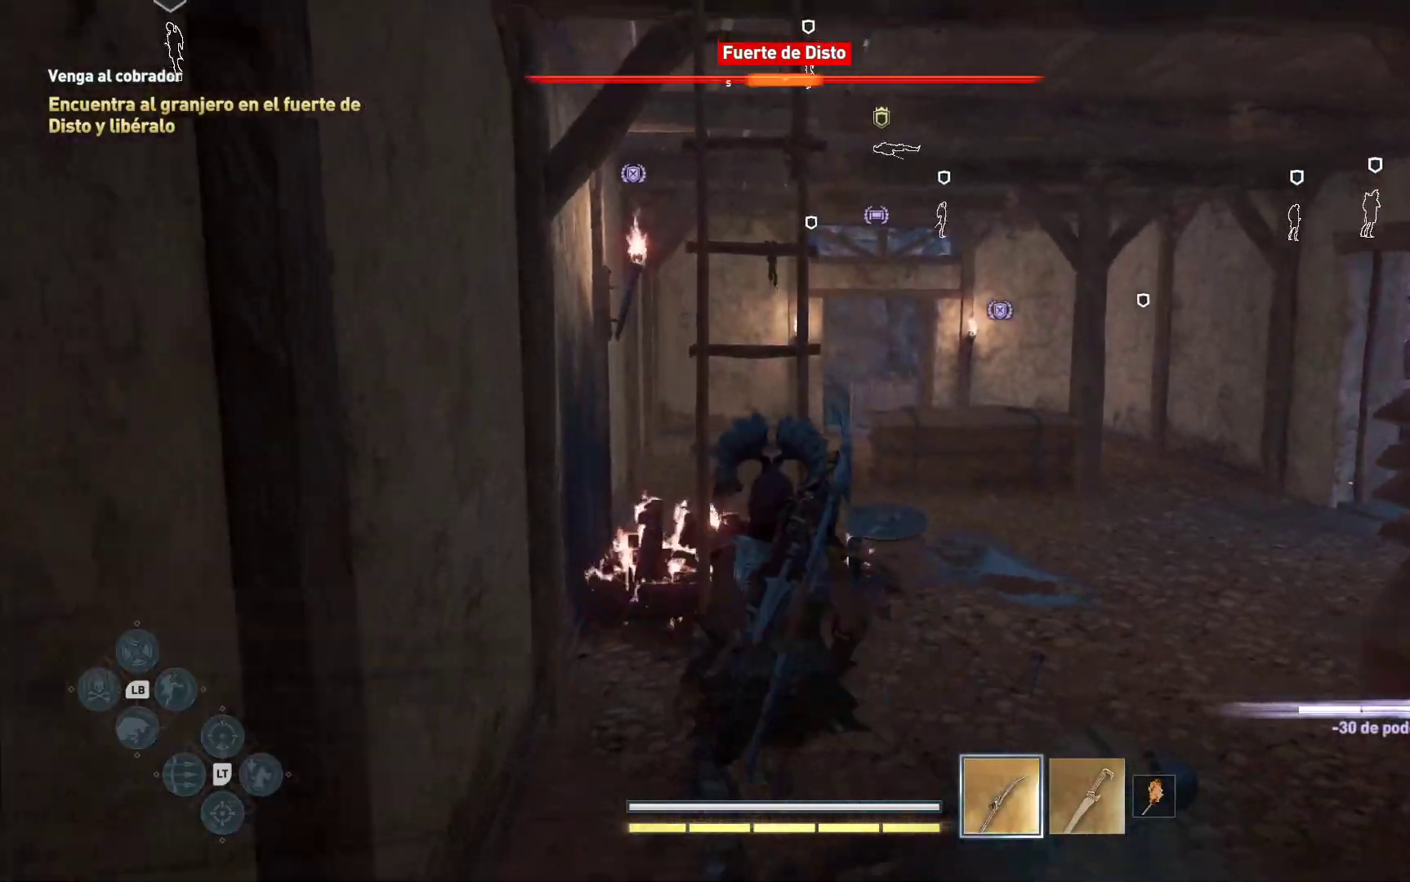
{"buttons": [], "left_stick": "up", "right_stick": "center", "events": [[100, "right_stick", "up"], [417, "right_stick", "center"]]}
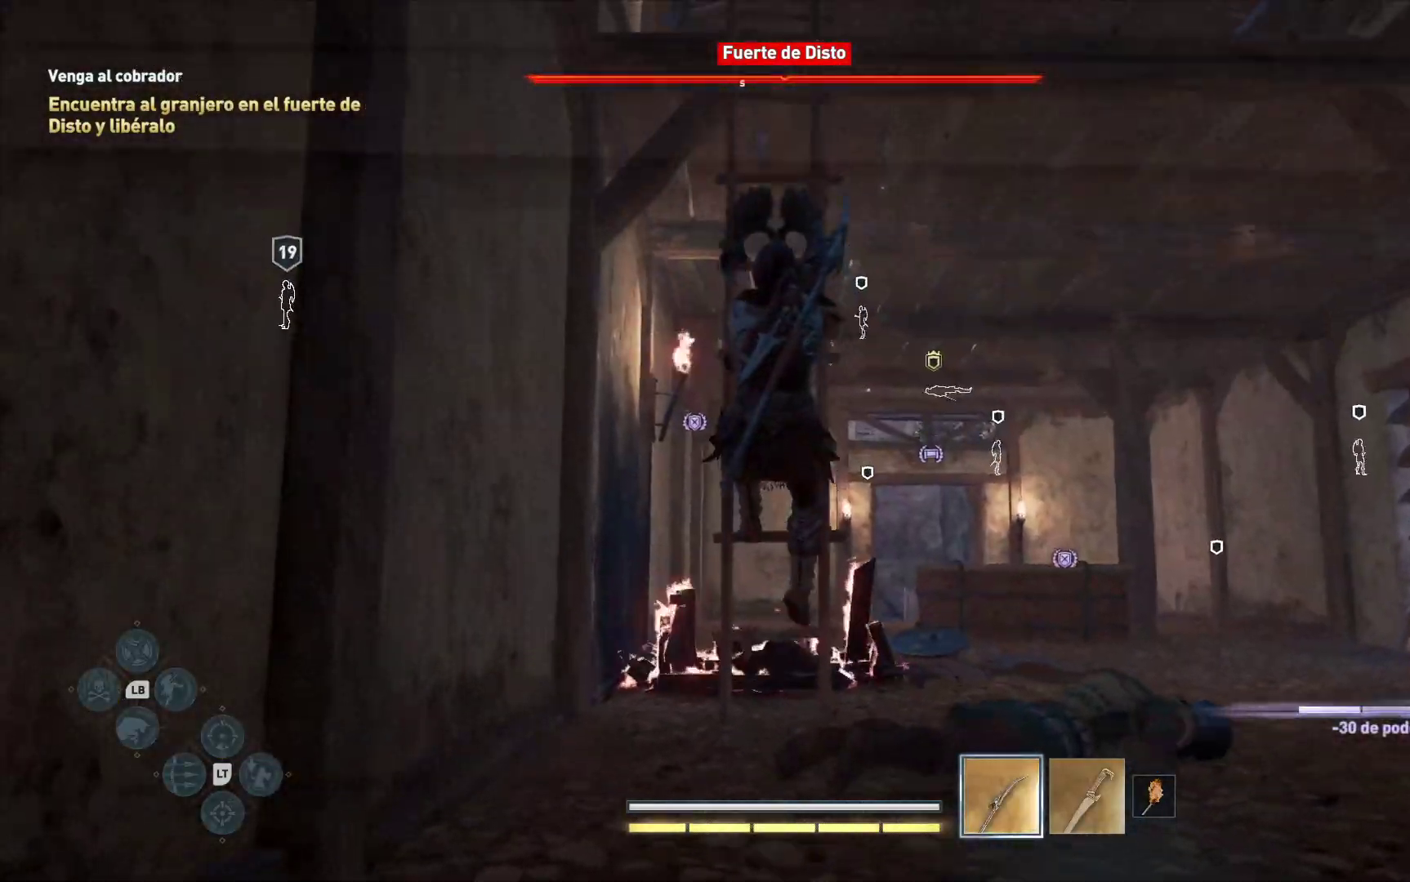
{"buttons": ["A"], "left_stick": "up", "right_stick": "center", "events": [[200, "A", "down"]]}
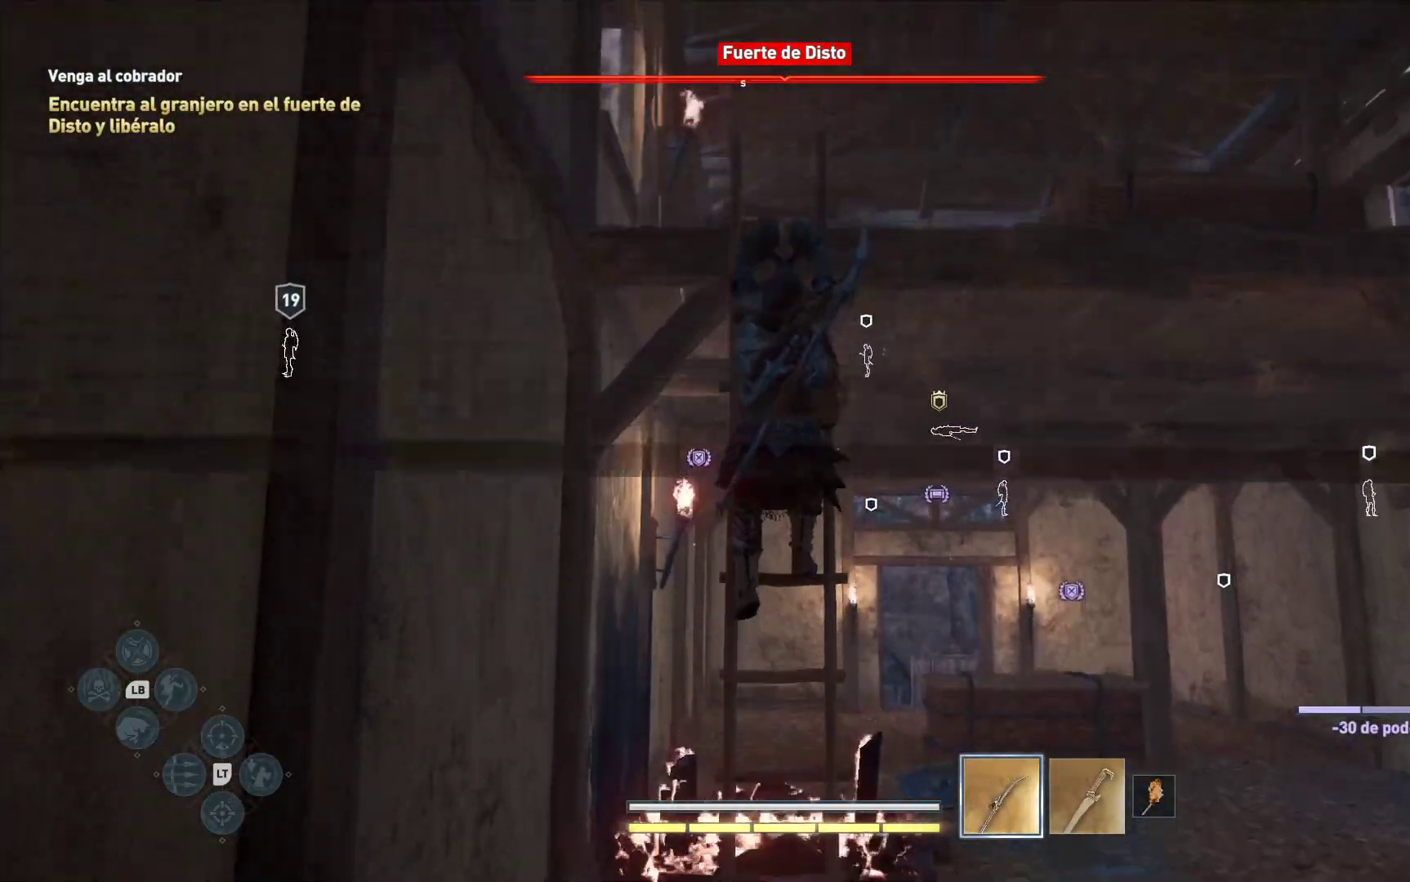
{"buttons": [], "left_stick": "up", "right_stick": "center", "events": [[117, "A", "up"]]}
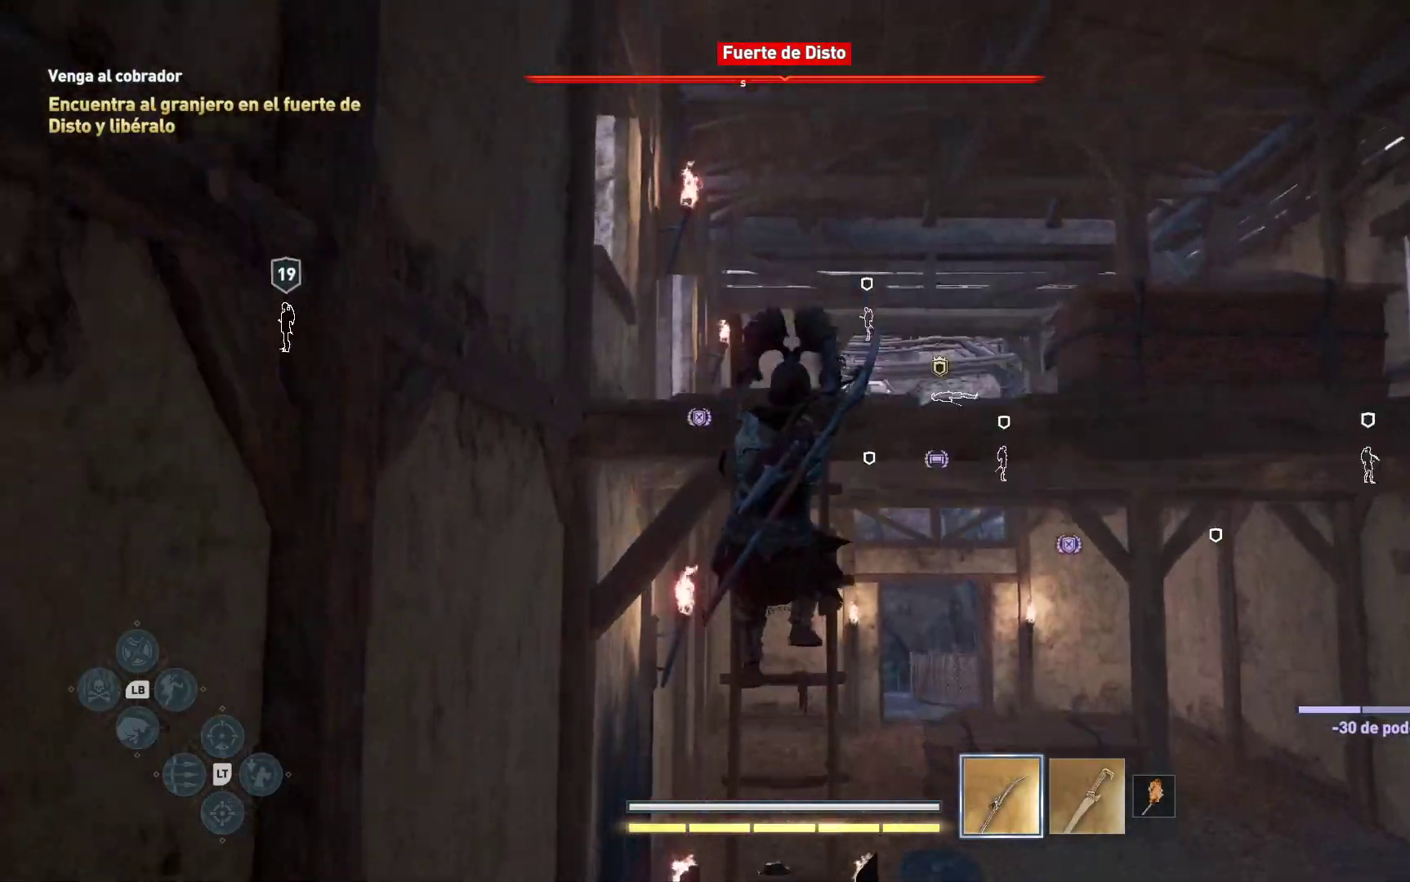
{"buttons": [], "left_stick": "up", "right_stick": "center", "events": []}
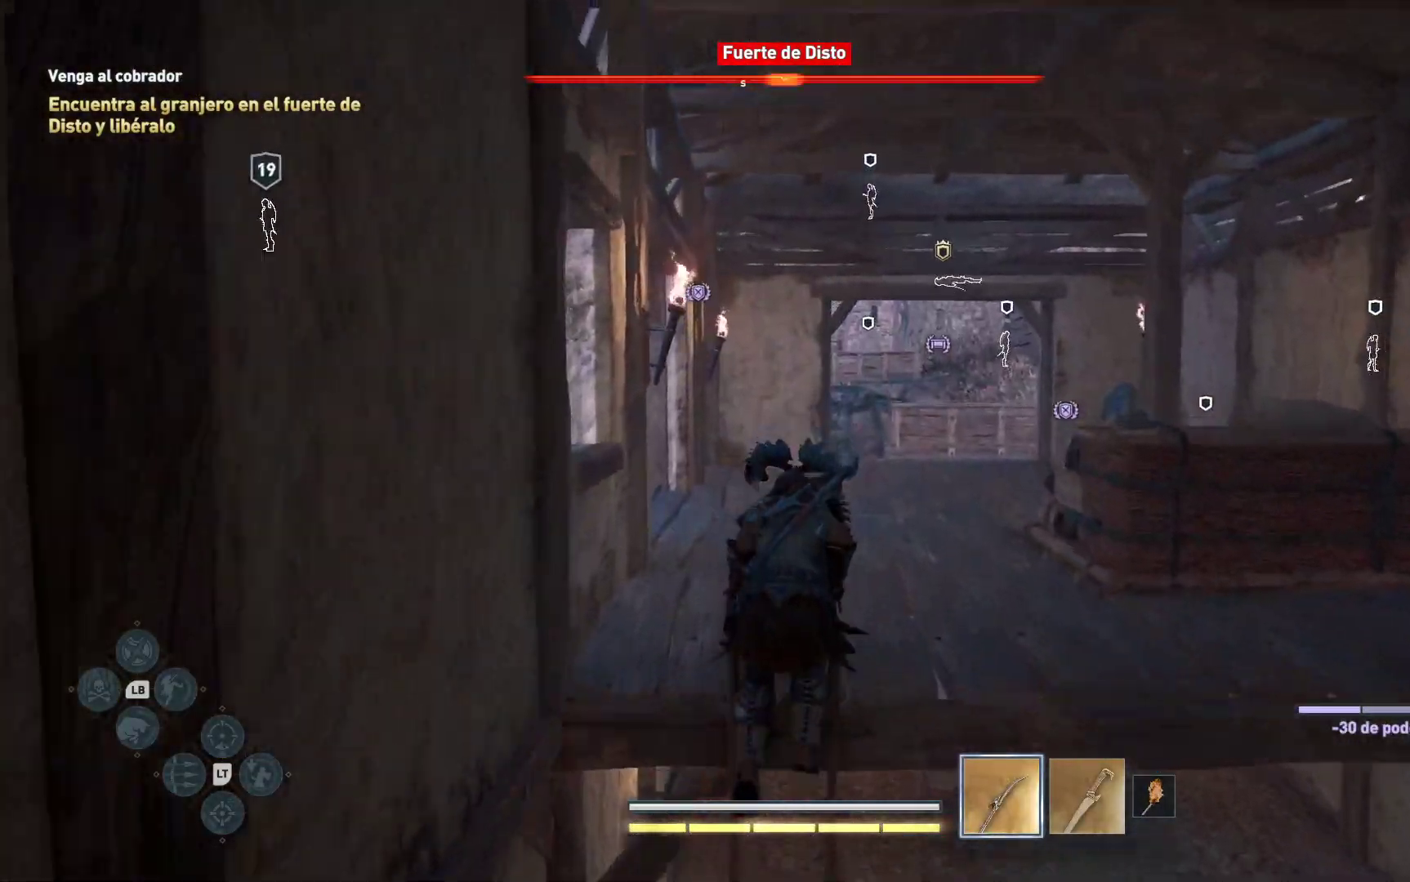
{"buttons": [], "left_stick": "up", "right_stick": "center", "events": [[167, "left_stick", "center"], [250, "right_stick", "up-right"], [333, "left_stick", "up"], [400, "right_stick", "center"]]}
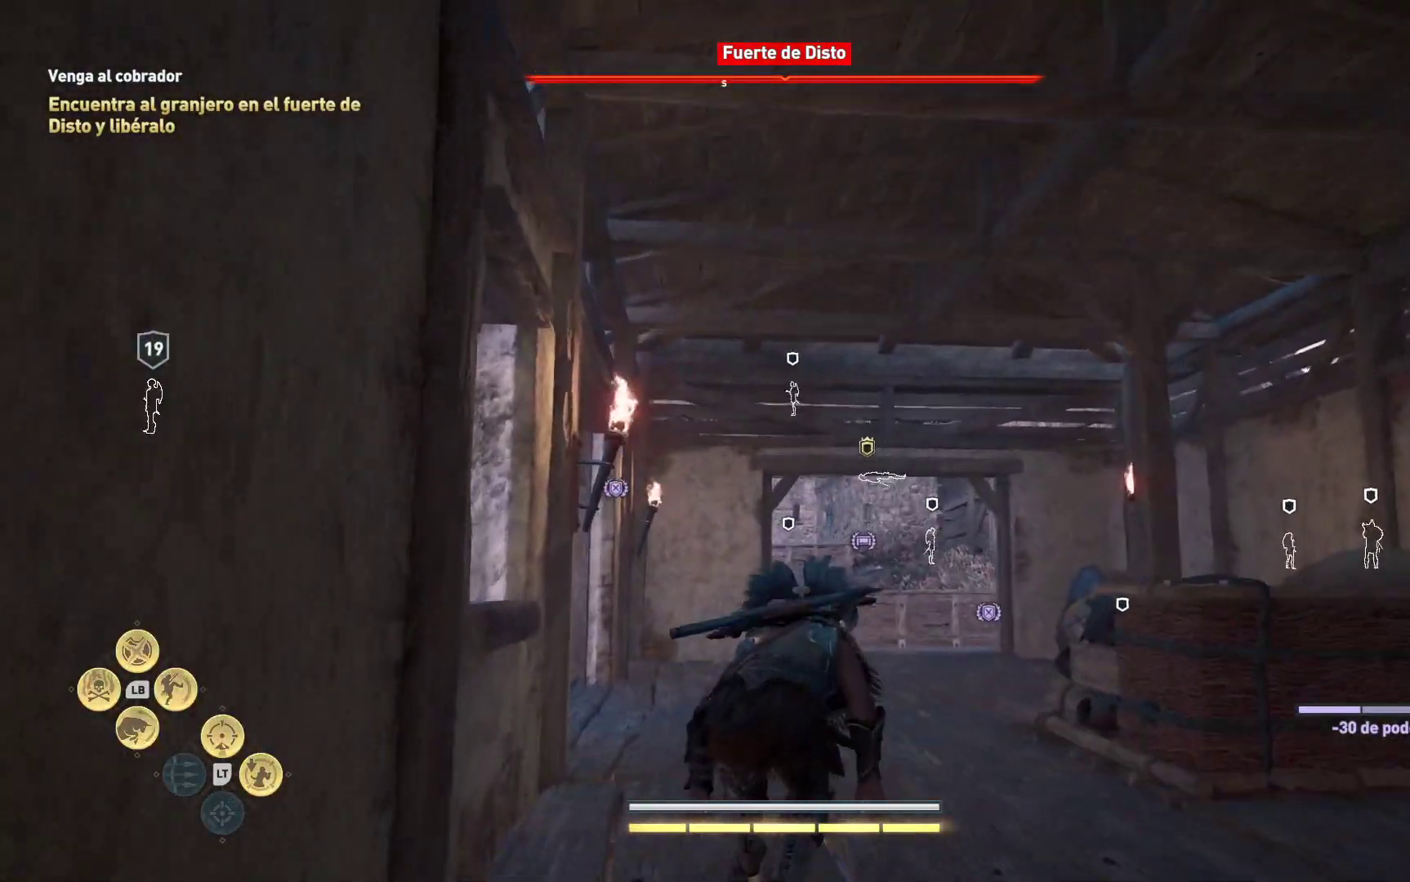
{"buttons": [], "left_stick": "up", "right_stick": "center", "events": [[183, "right_stick", "down-left"], [467, "right_stick", "center"]]}
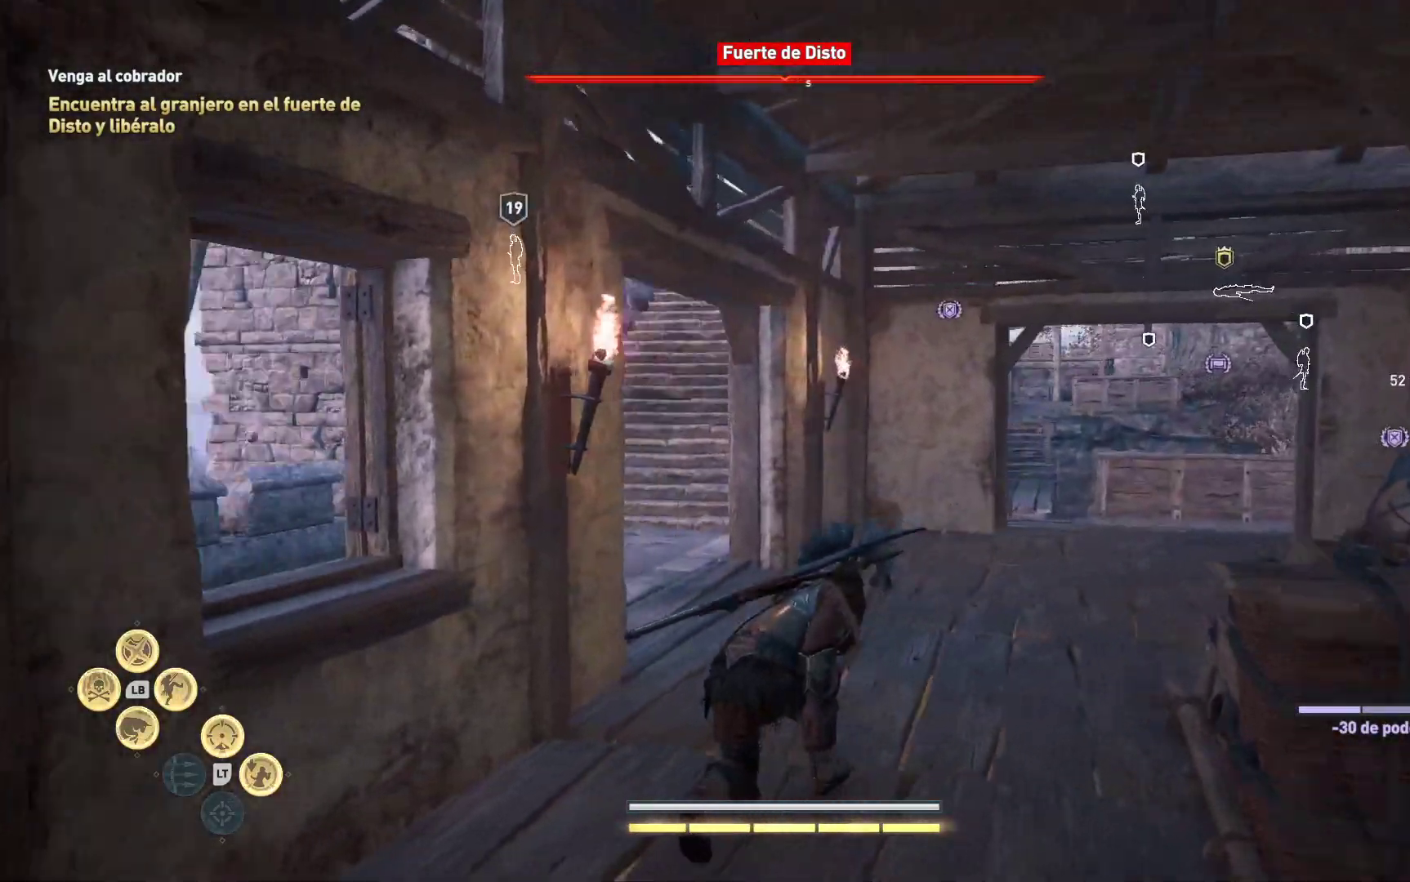
{"buttons": [], "left_stick": "up", "right_stick": "left", "events": [[250, "right_stick", "left"]]}
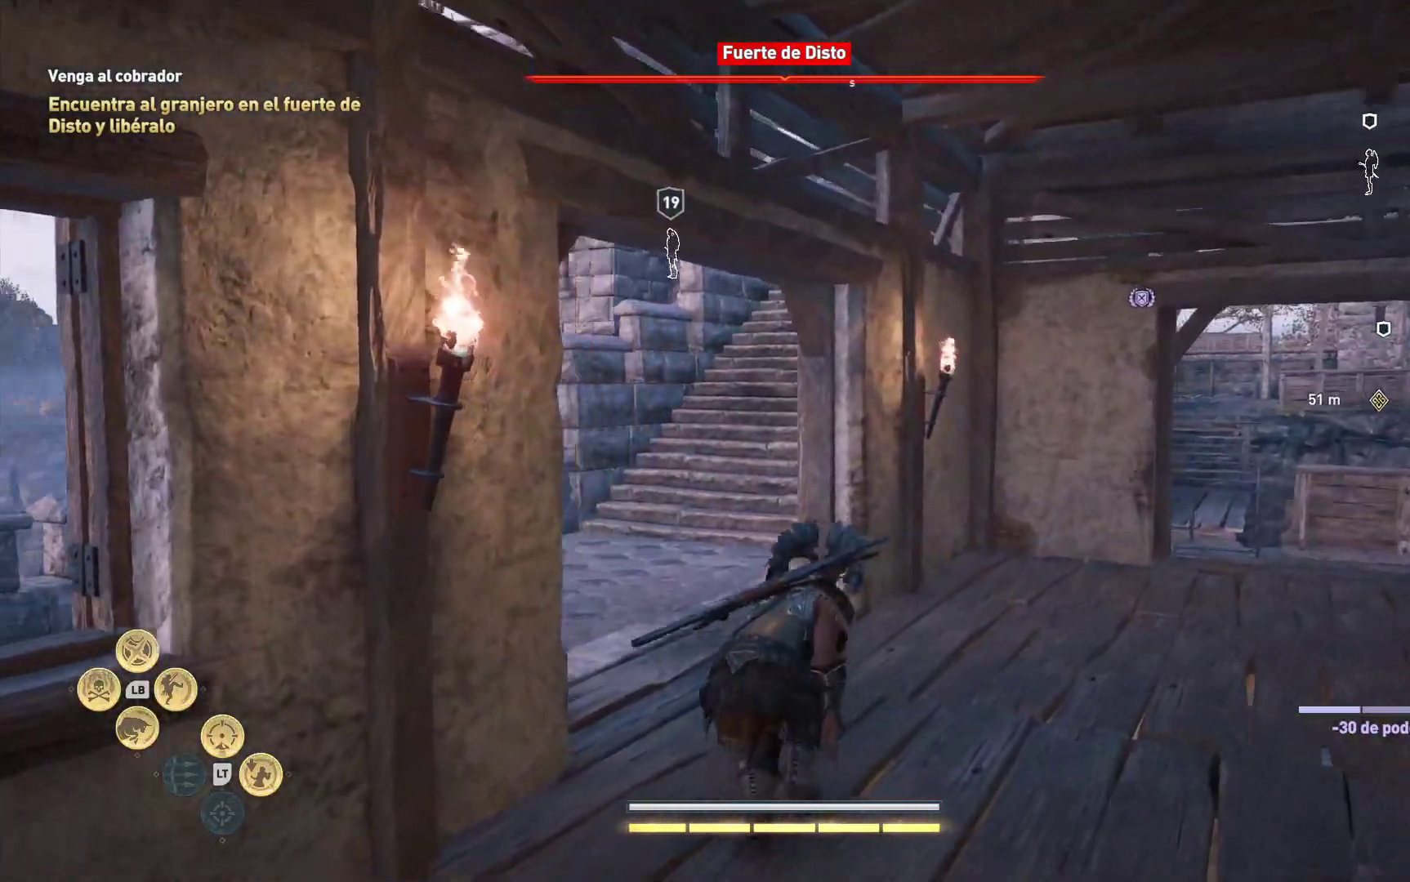
{"buttons": [], "left_stick": "up-left", "right_stick": "right", "events": [[17, "right_stick", "center"], [133, "left_stick", "up-left"], [267, "right_stick", "up-right"], [467, "right_stick", "right"]]}
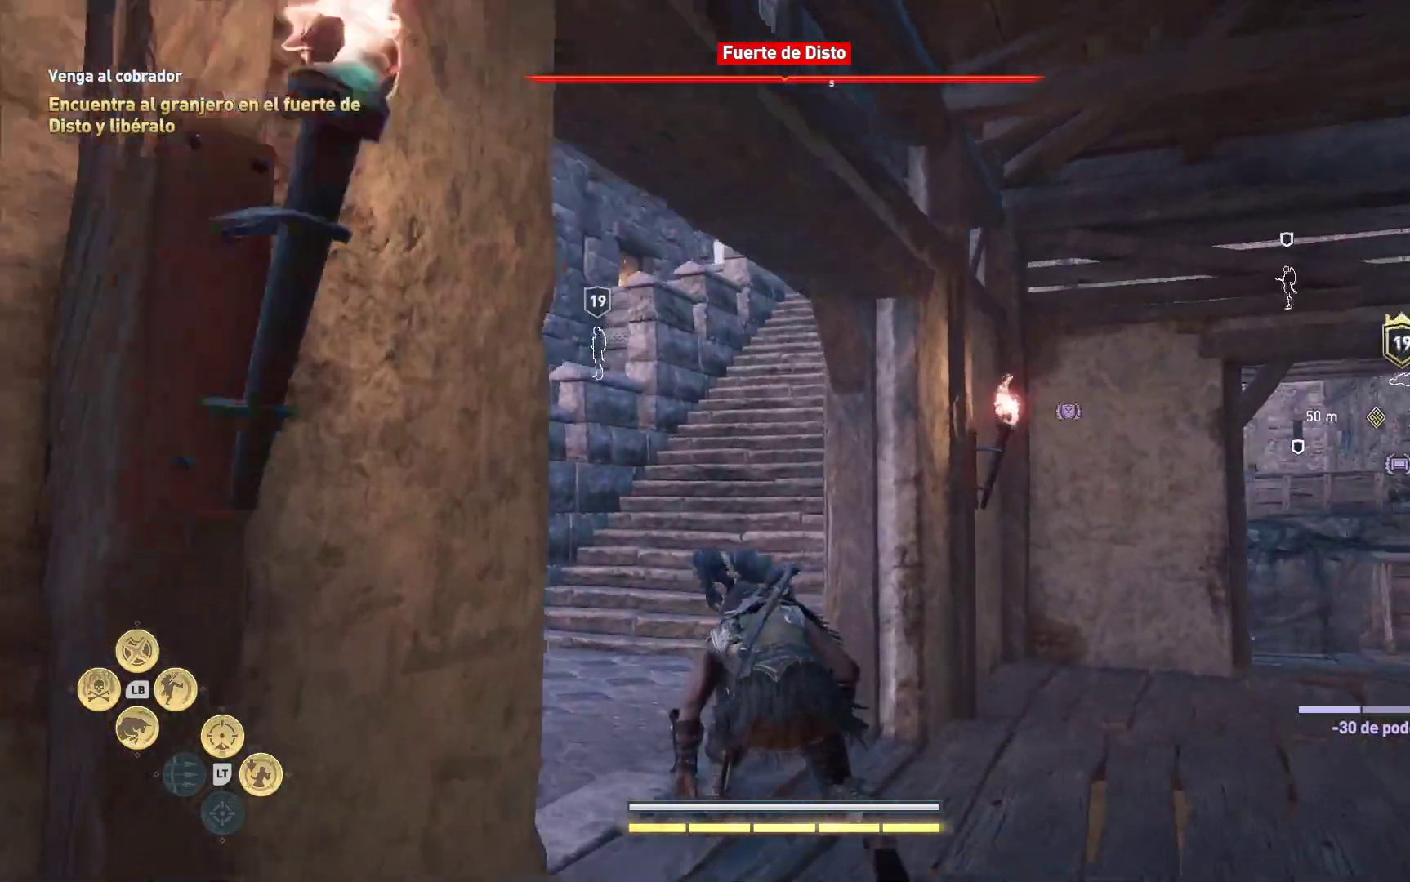
{"buttons": [], "left_stick": "up", "right_stick": "right", "events": [[350, "left_stick", "up"]]}
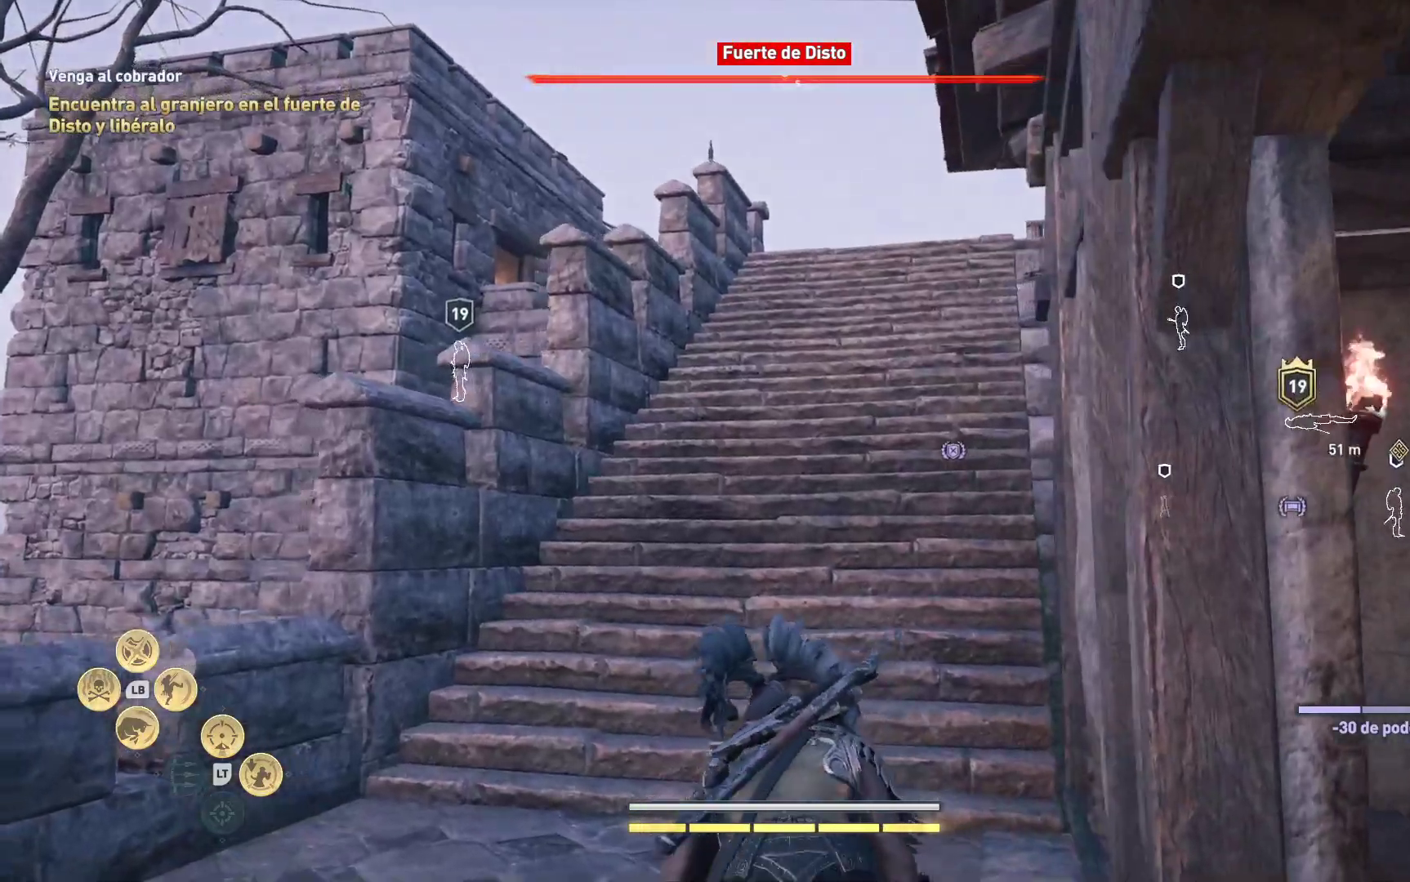
{"buttons": [], "left_stick": "up", "right_stick": "down-right", "events": [[167, "right_stick", "down-right"]]}
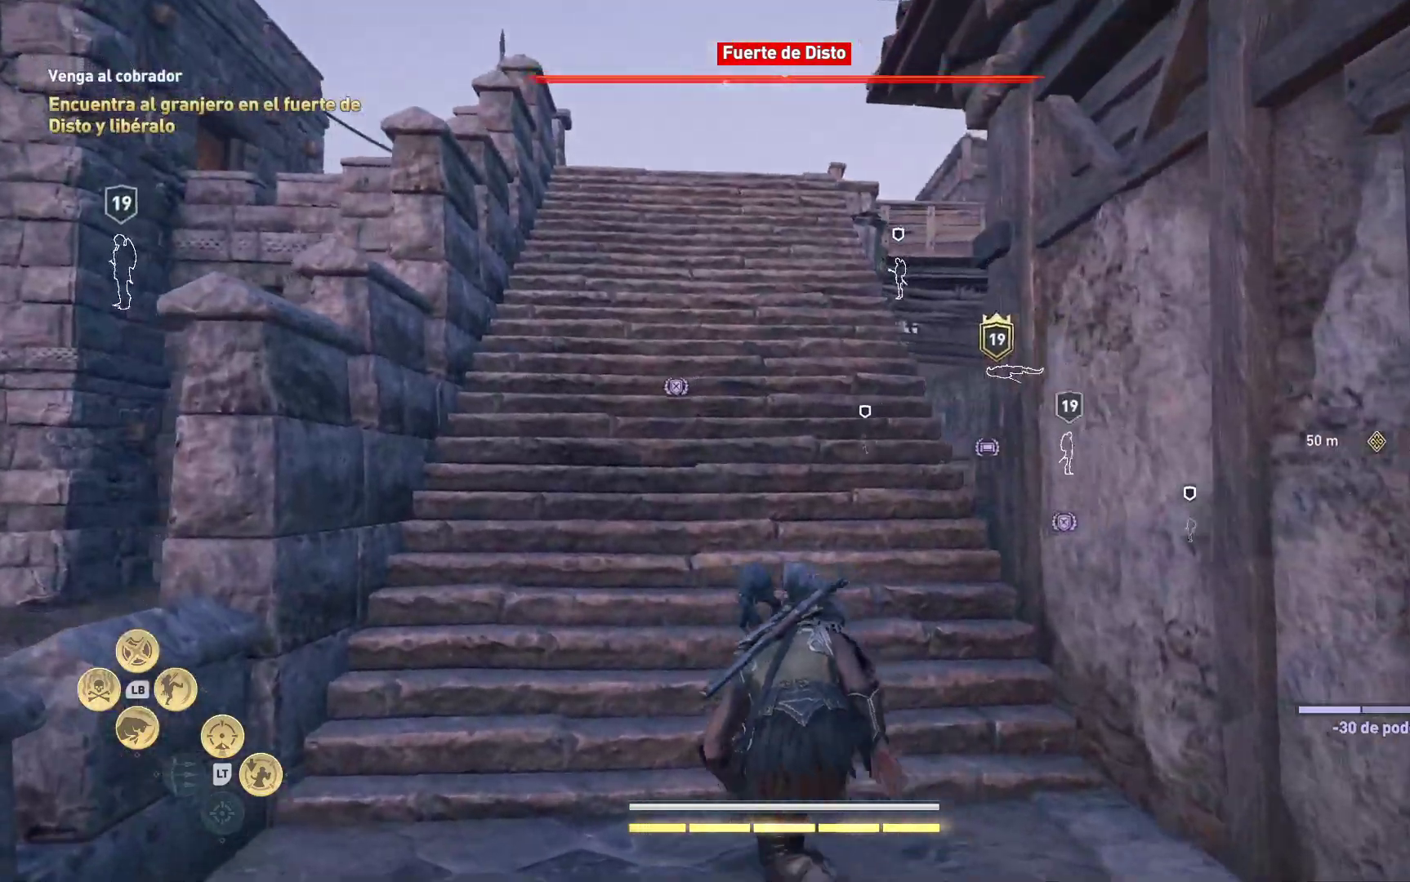
{"buttons": [], "left_stick": "up", "right_stick": "down-right", "events": []}
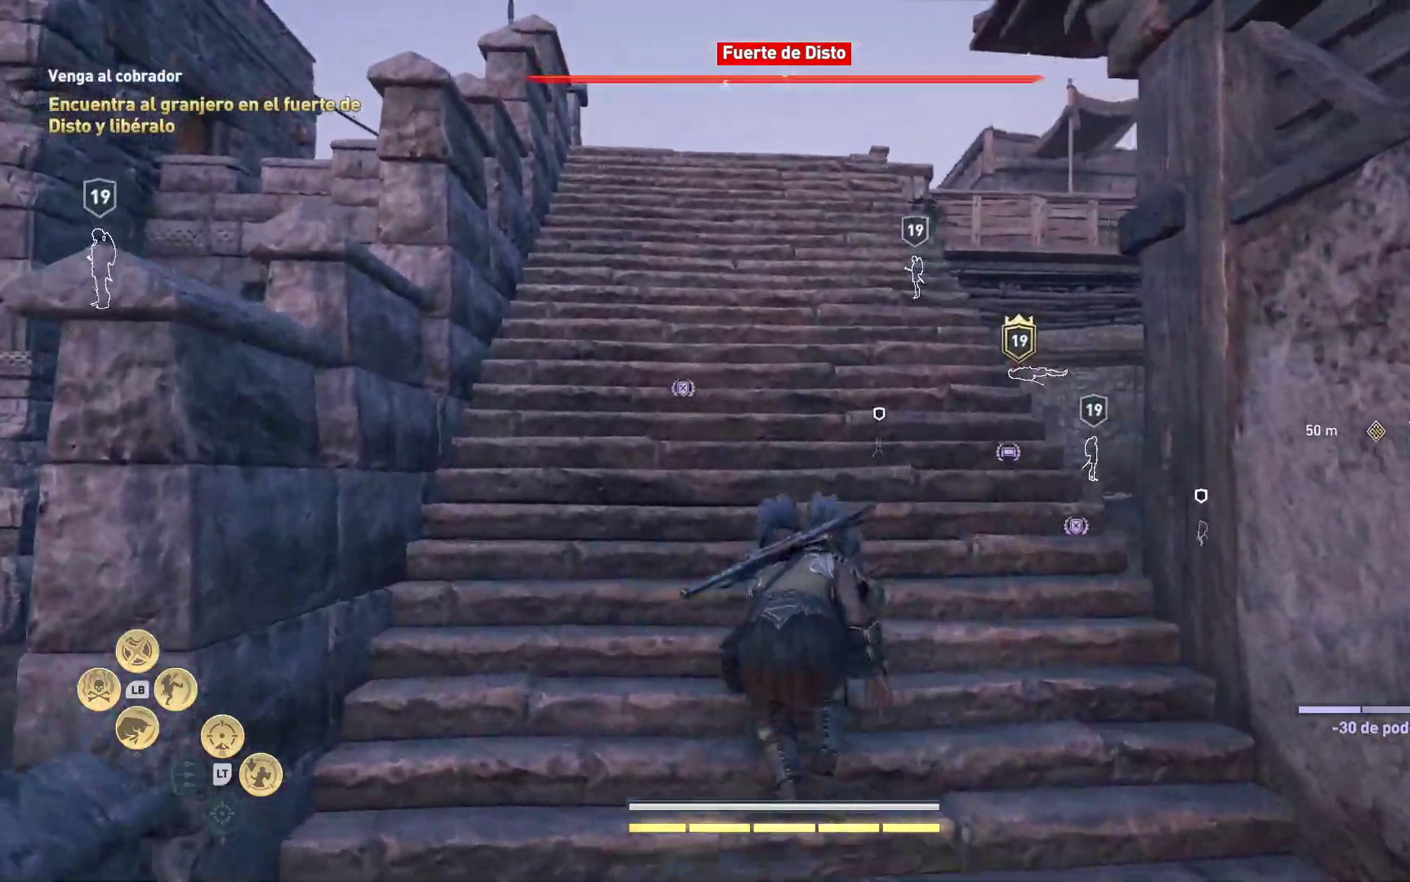
{"buttons": [], "left_stick": "up", "right_stick": "down-right", "events": []}
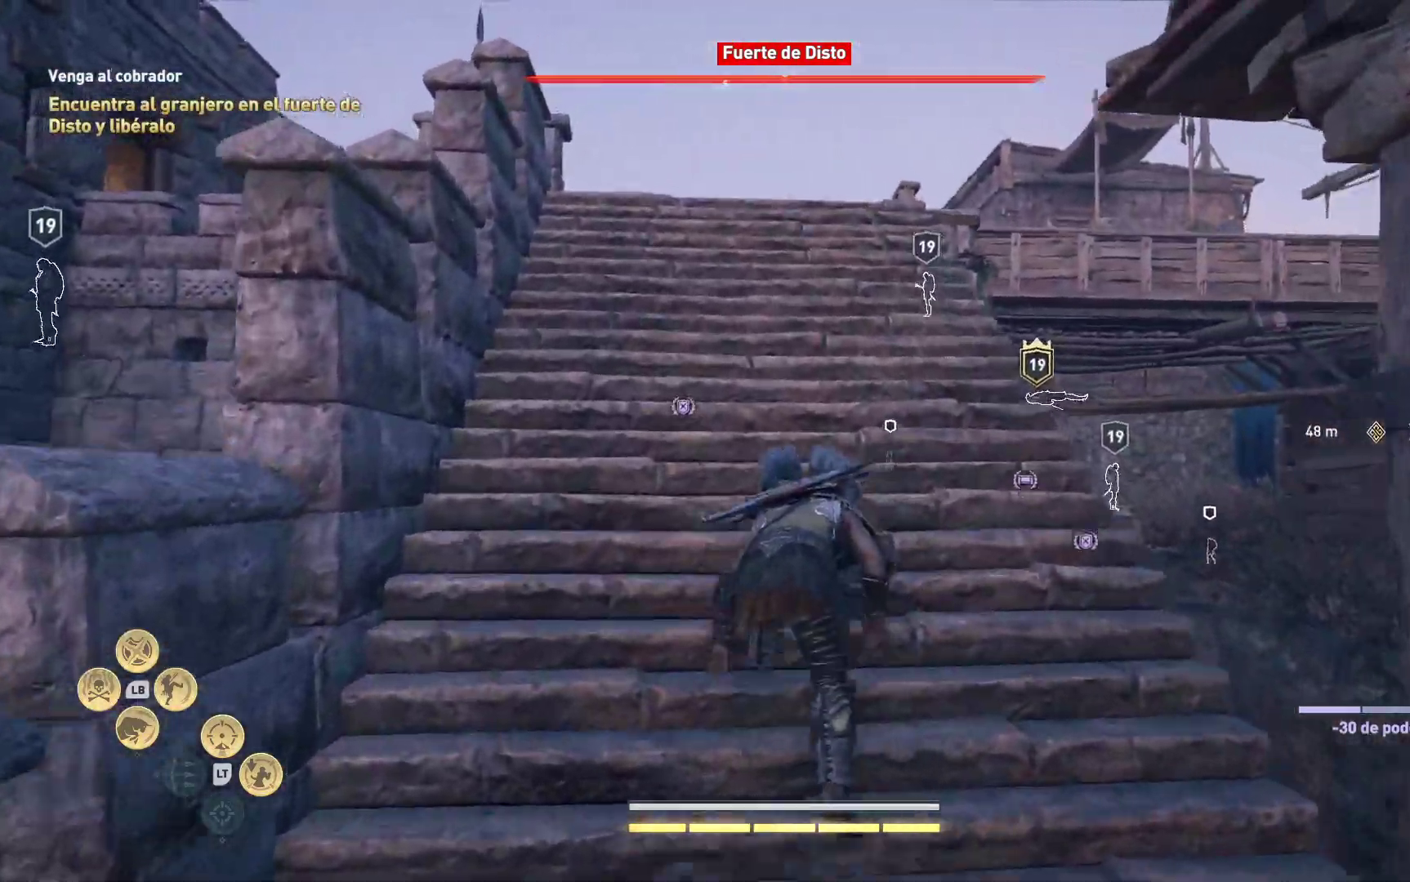
{"buttons": [], "left_stick": "up", "right_stick": "down-right"}
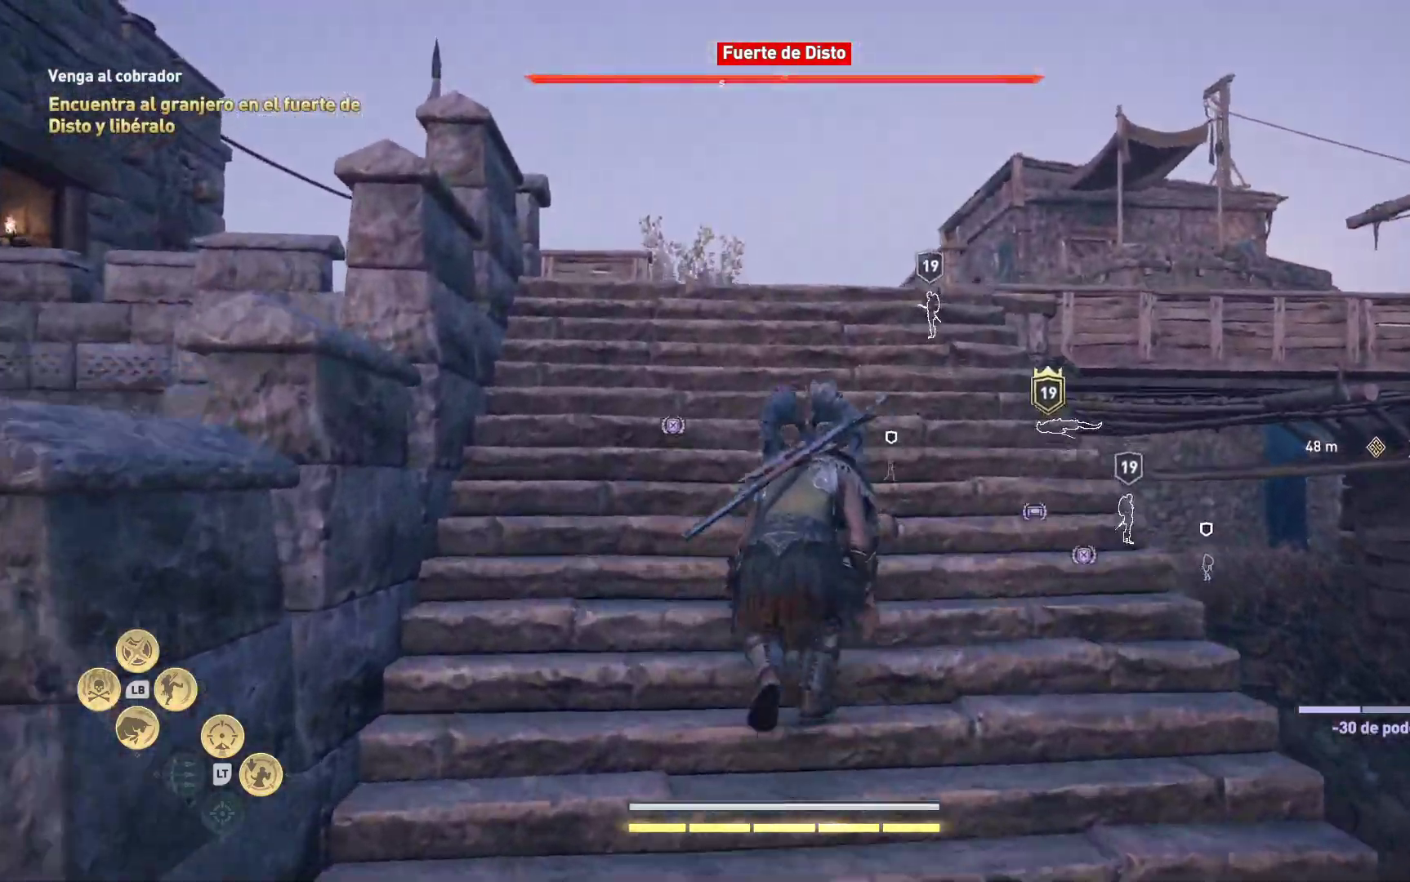
{"buttons": [], "left_stick": "up", "right_stick": "down-left", "events": [[283, "right_stick", "down-left"]]}
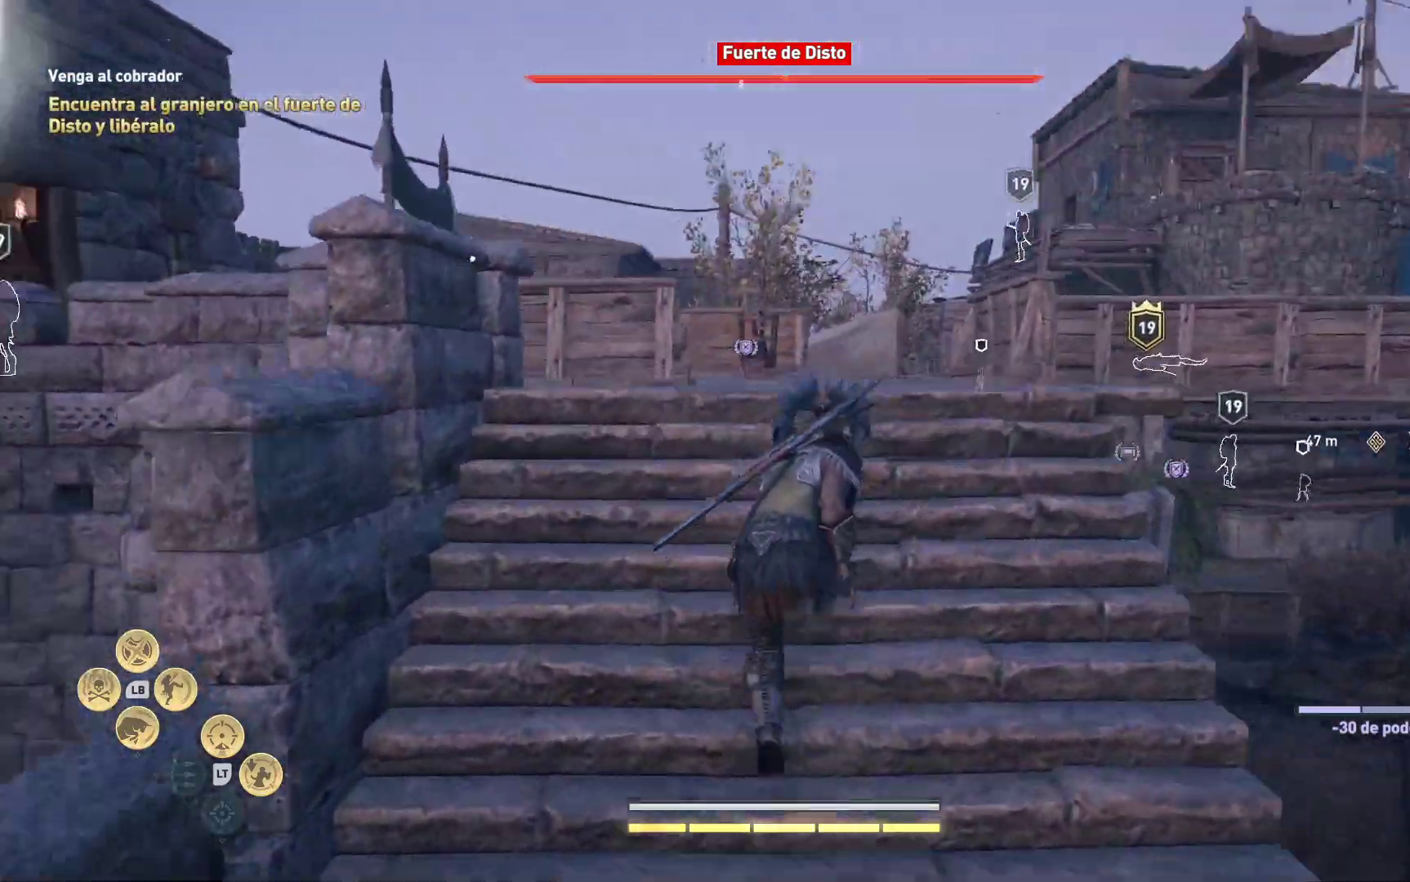
{"buttons": [], "left_stick": "up", "right_stick": "center", "events": [[250, "right_stick", "left"], [367, "right_stick", "center"]]}
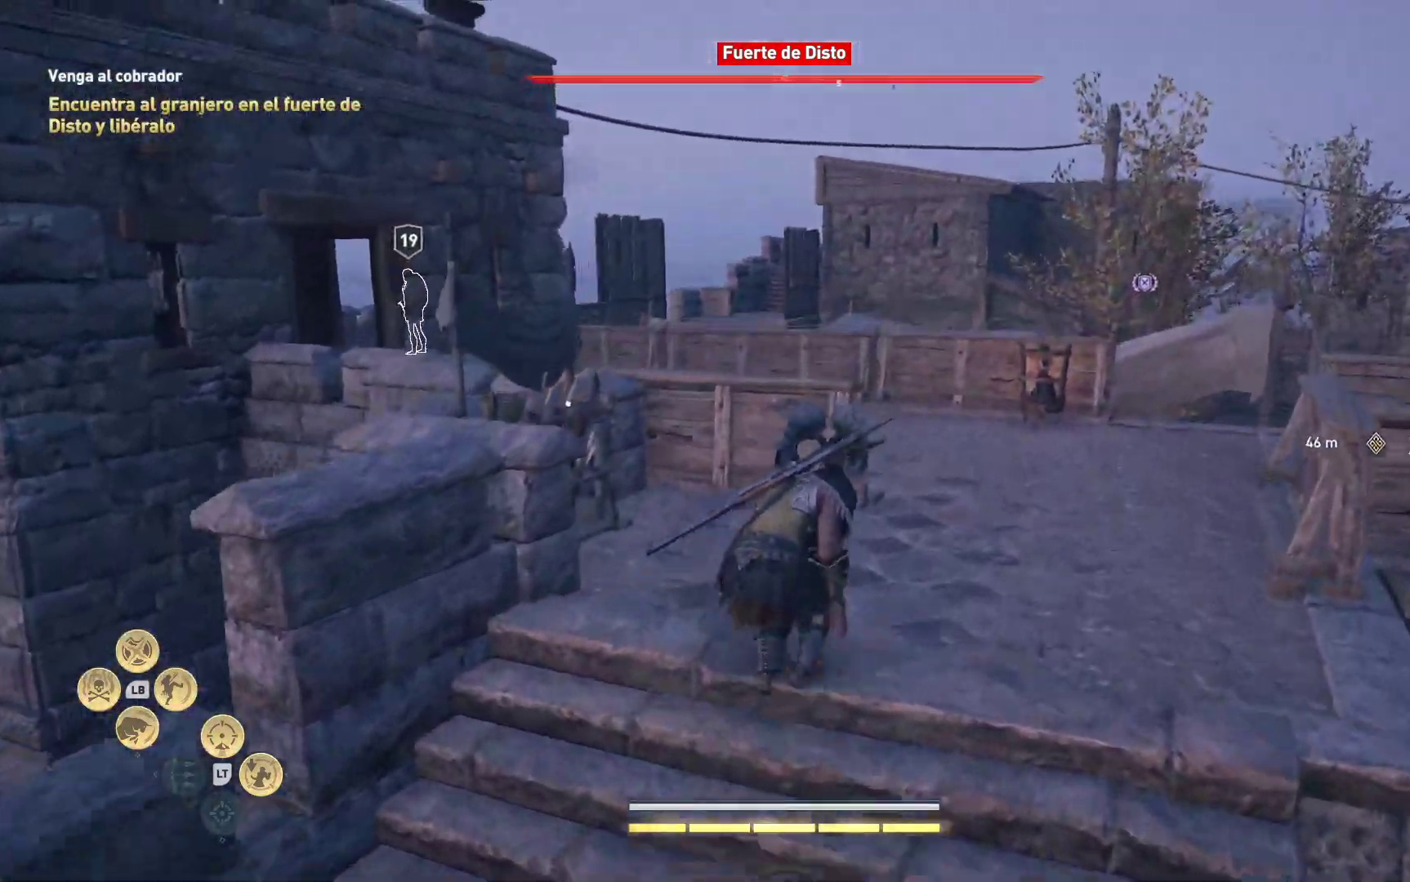
{"buttons": [], "left_stick": "up-right", "right_stick": "left", "events": [[100, "left_stick", "up-right"], [500, "right_stick", "left"]]}
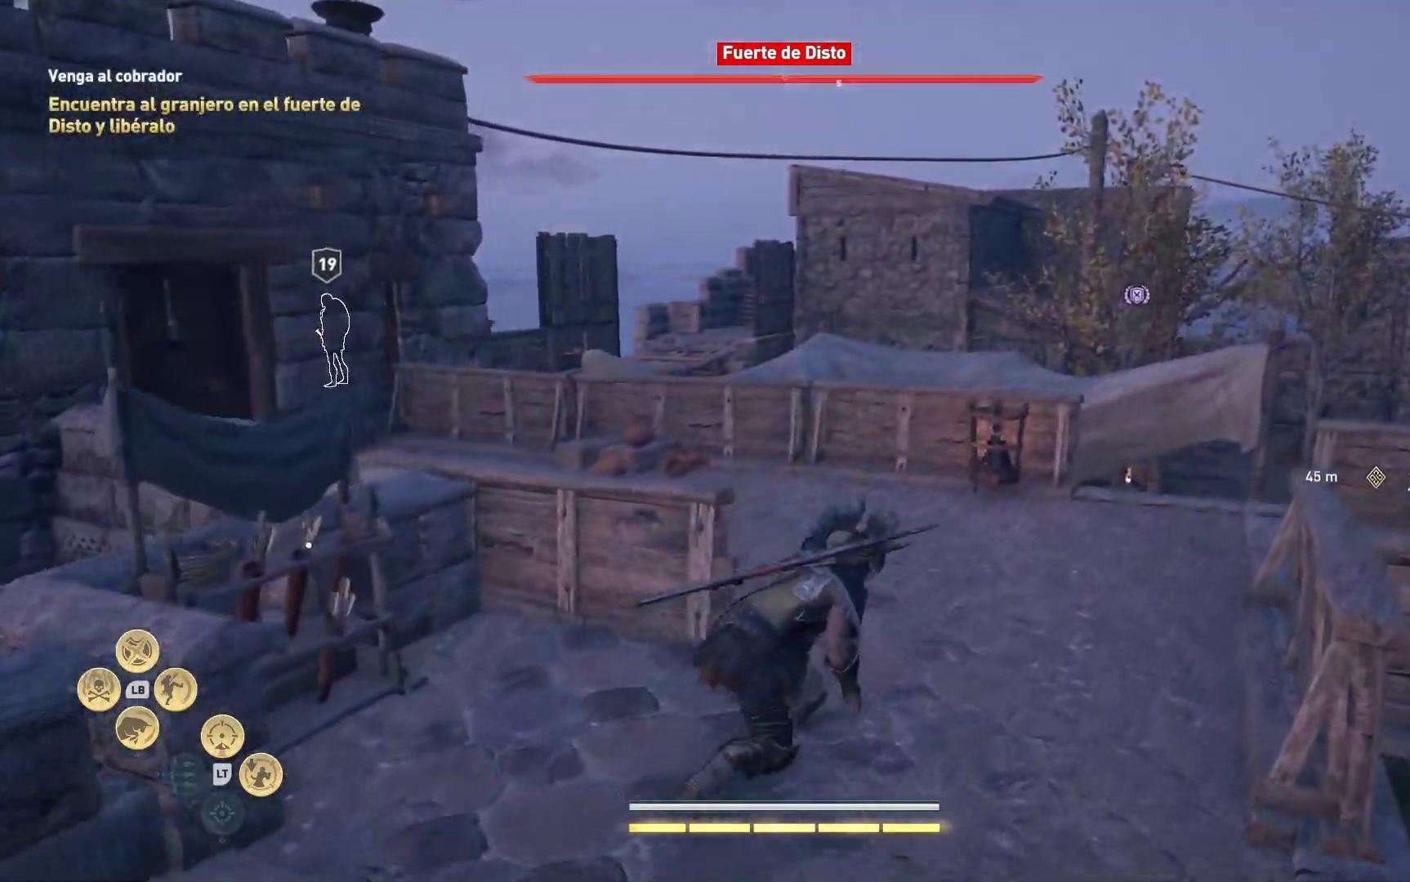
{"buttons": [], "left_stick": "up", "right_stick": "left", "events": [[17, "left_stick", "up"]]}
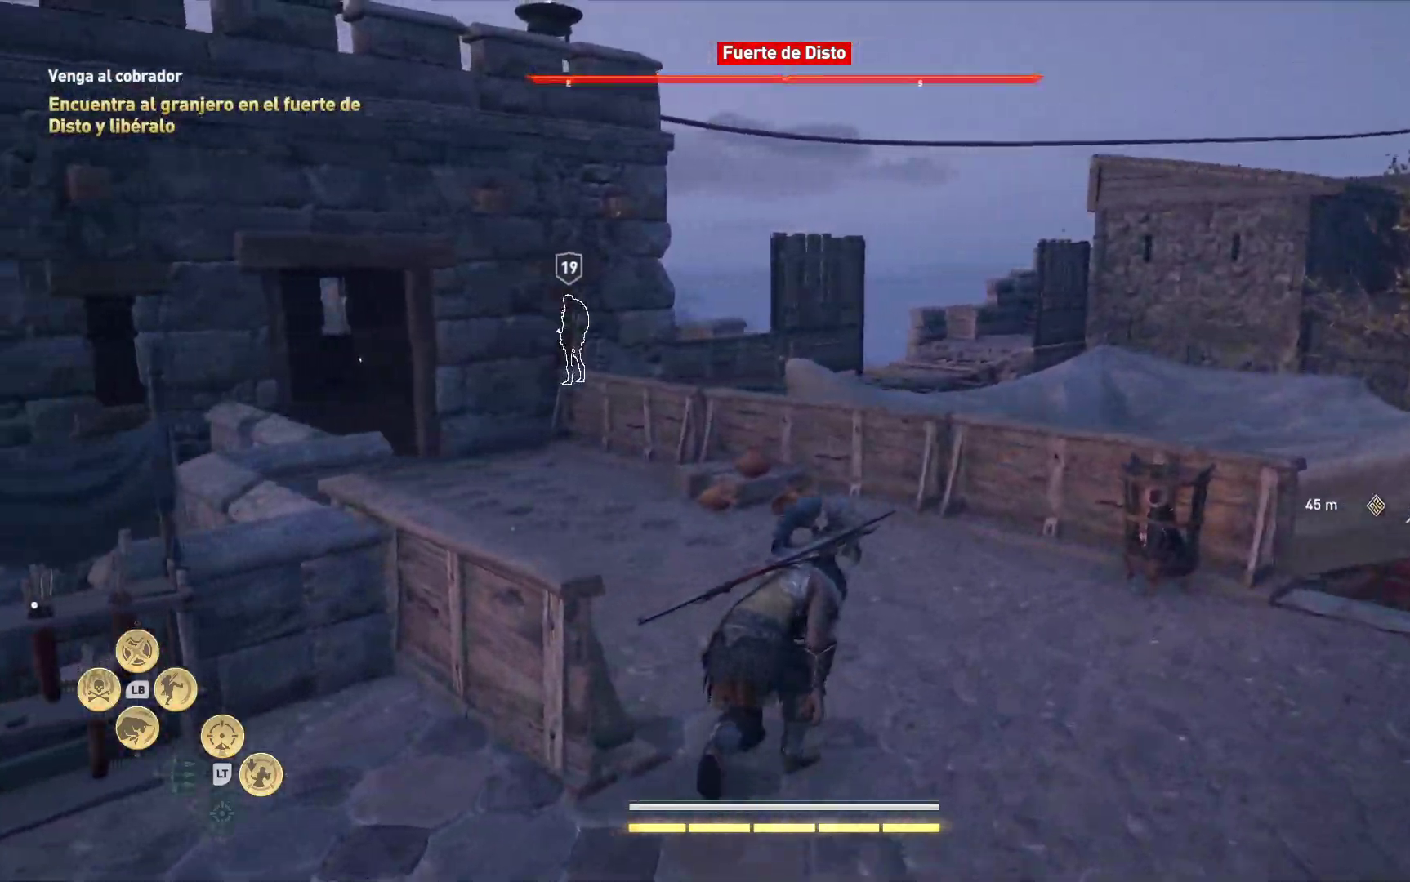
{"buttons": [], "left_stick": "up", "right_stick": "left", "events": []}
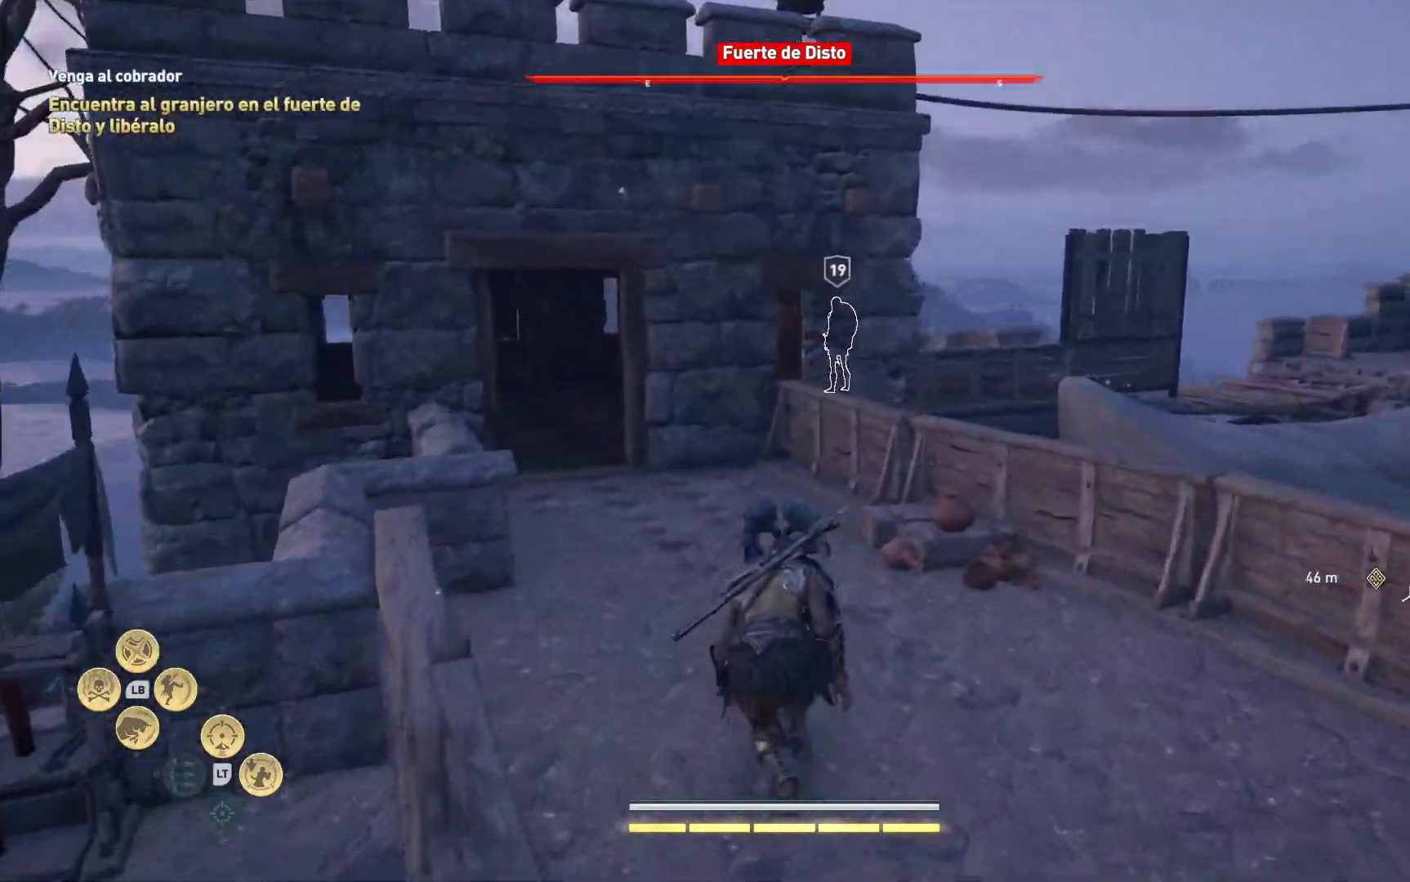
{"buttons": [], "left_stick": "up", "right_stick": "center", "events": [[167, "right_stick", "center"]]}